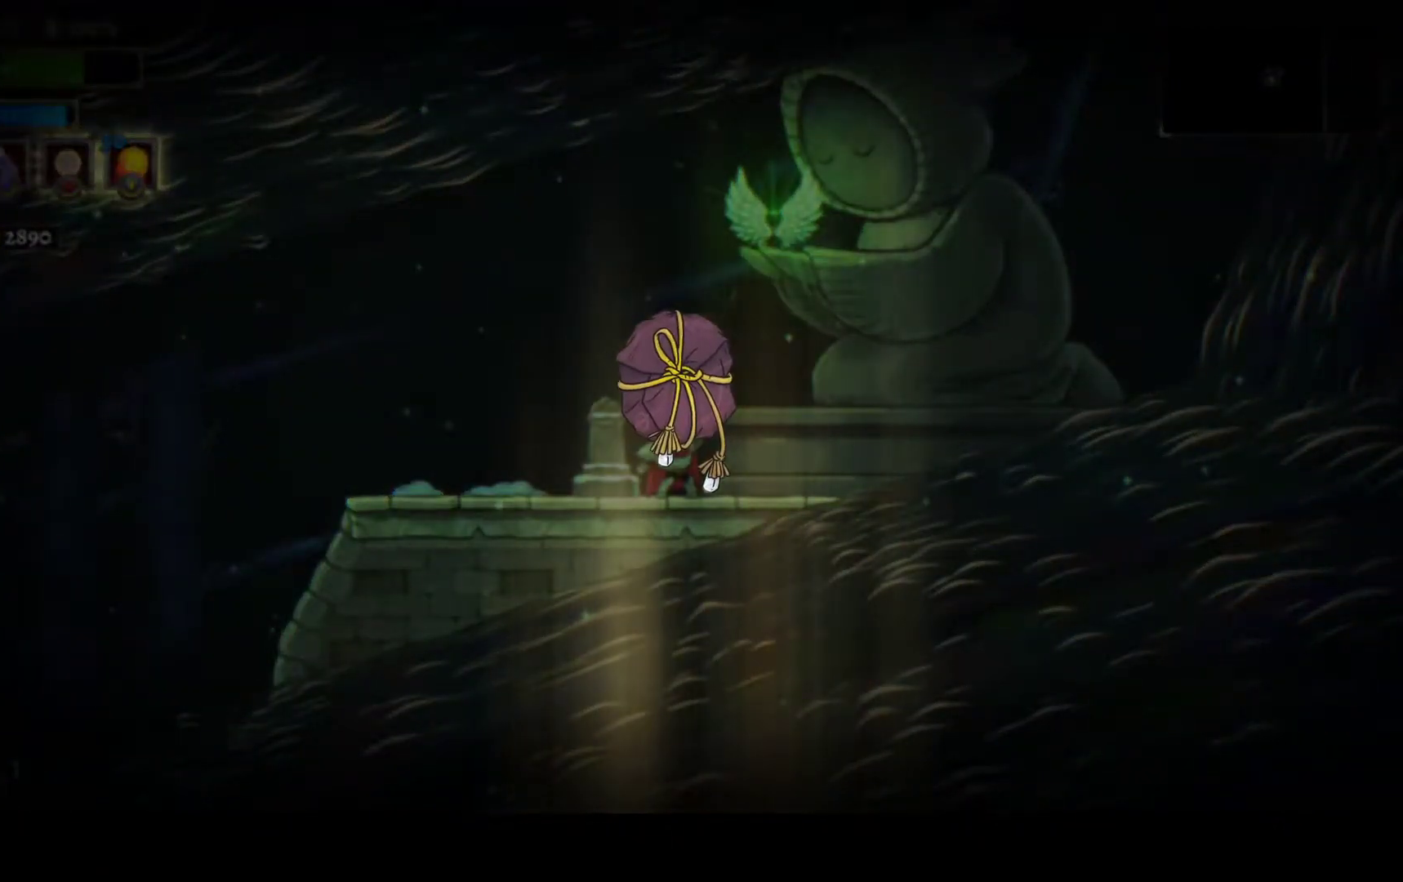
Gameplay with a controller (Xbox layout); each line is a JSON object with the inputs held at the frame after it. "events" lists button and stick changes between this image and that frame as [ms after this image, input, new state], when the widget could be followed in between. This document gives stick clicks only as held states, not as events.
{"buttons": ["A"], "left_stick": "center", "right_stick": "center", "events": [[100, "A", "down"], [133, "A", "up"], [217, "A", "down"], [283, "A", "up"], [350, "A", "down"], [417, "A", "up"], [500, "A", "down"]]}
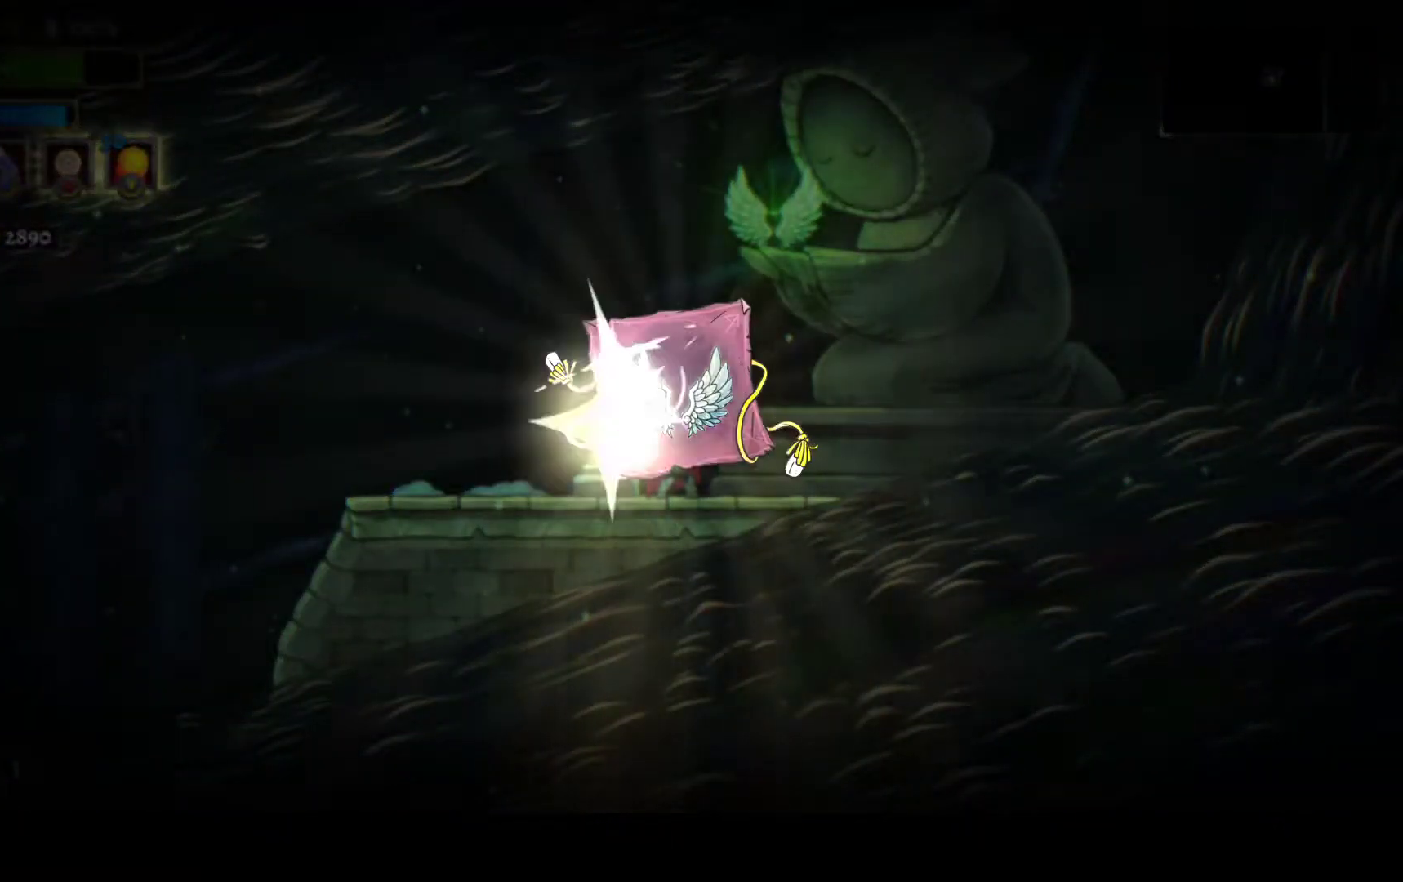
{"buttons": [], "left_stick": "center", "right_stick": "center", "events": [[83, "A", "up"], [133, "A", "down"], [217, "A", "up"], [283, "A", "down"], [350, "A", "up"], [433, "A", "down"], [483, "A", "up"]]}
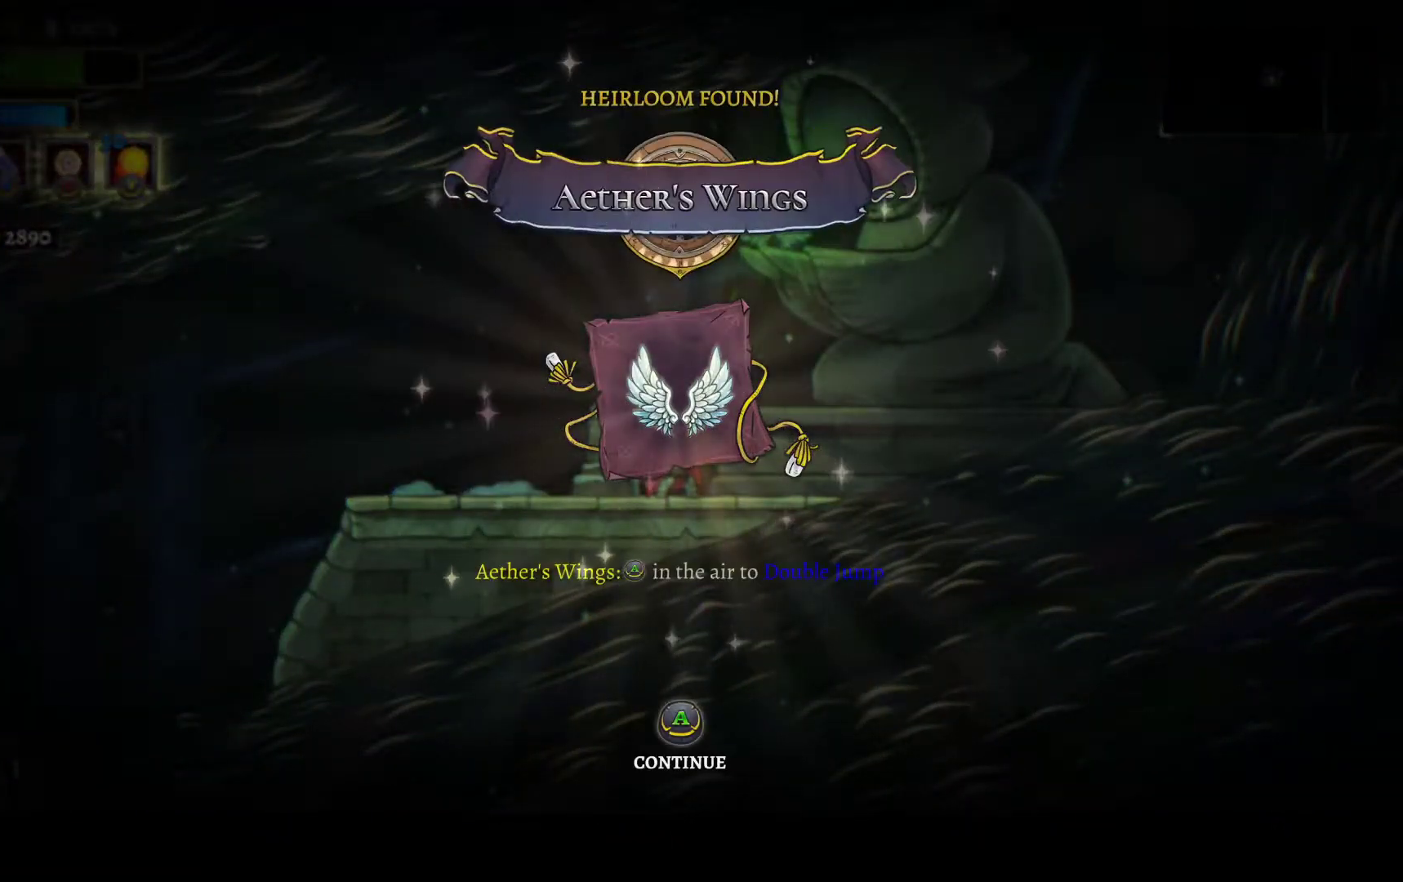
{"buttons": [], "left_stick": "center", "right_stick": "center", "events": [[67, "A", "down"], [133, "A", "up"], [217, "A", "down"], [283, "A", "up"], [383, "A", "down"], [417, "A", "up"]]}
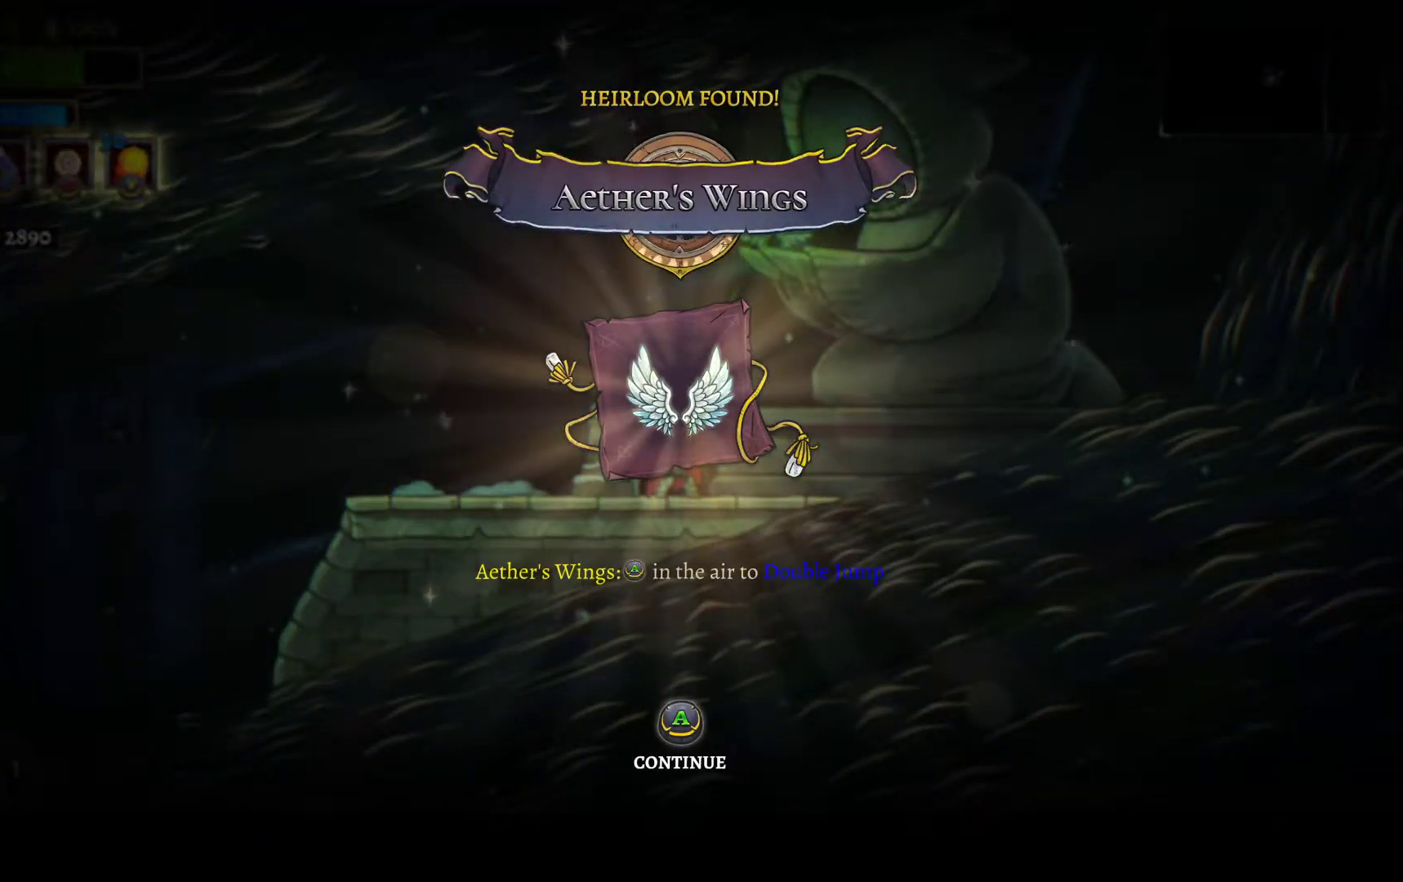
{"buttons": ["A"], "left_stick": "center", "right_stick": "center", "events": [[33, "A", "down"], [83, "A", "up"], [183, "A", "down"], [233, "A", "up"], [317, "A", "down"], [383, "A", "up"], [450, "A", "down"]]}
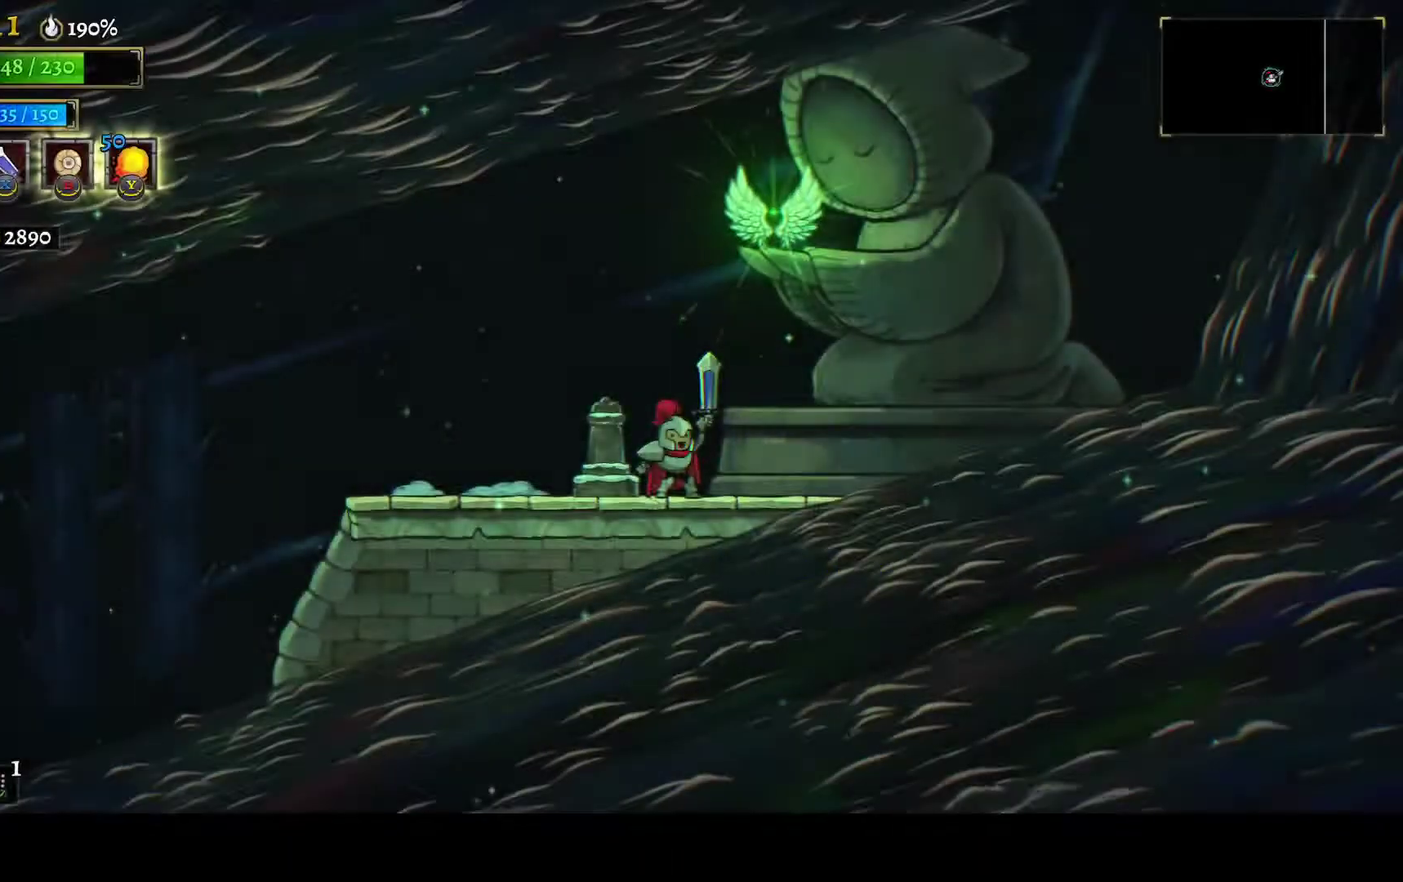
{"buttons": [], "left_stick": "center", "right_stick": "center"}
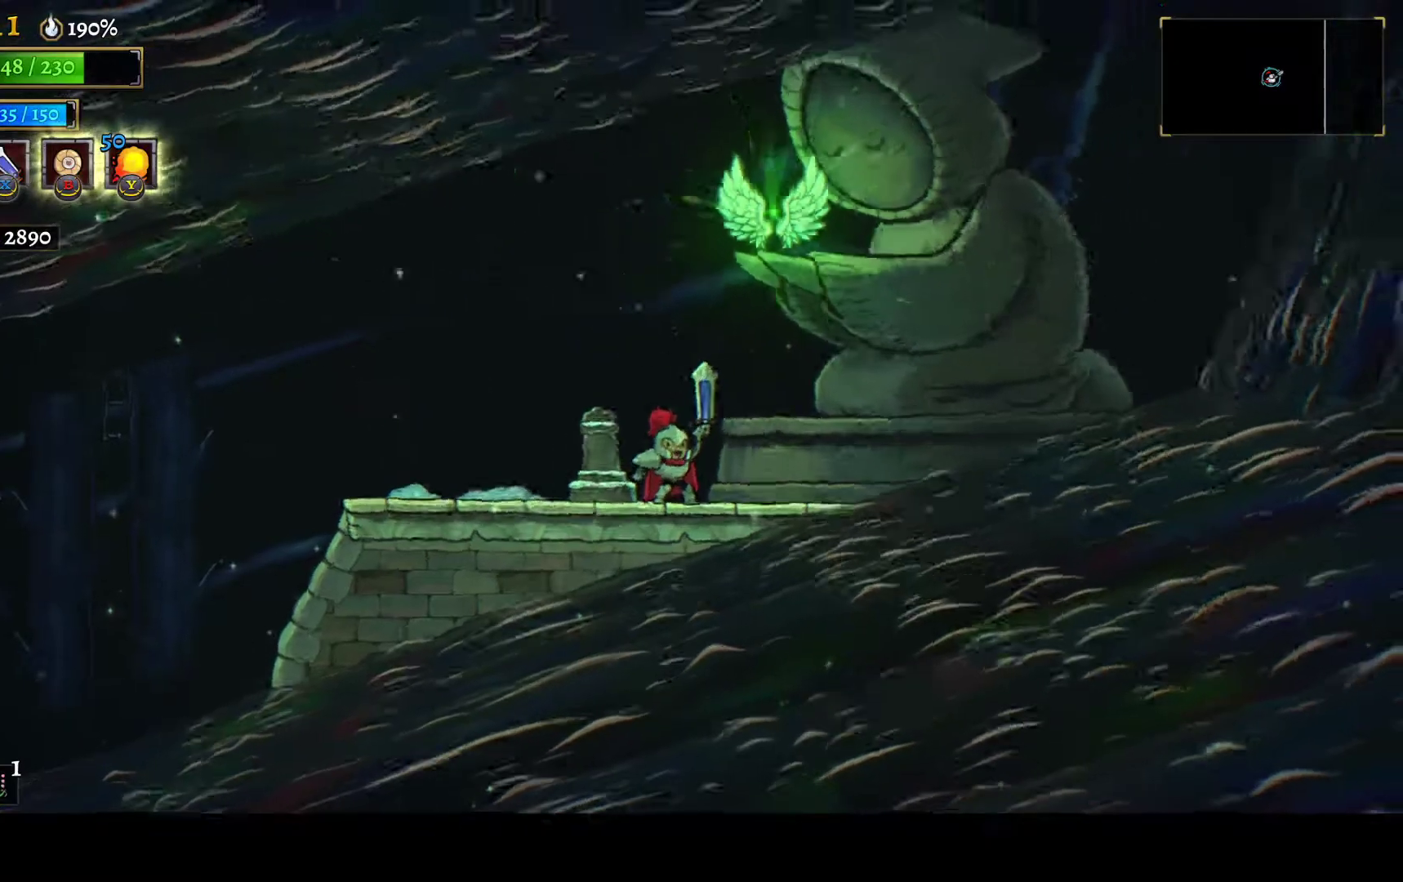
{"buttons": [], "left_stick": "center", "right_stick": "center"}
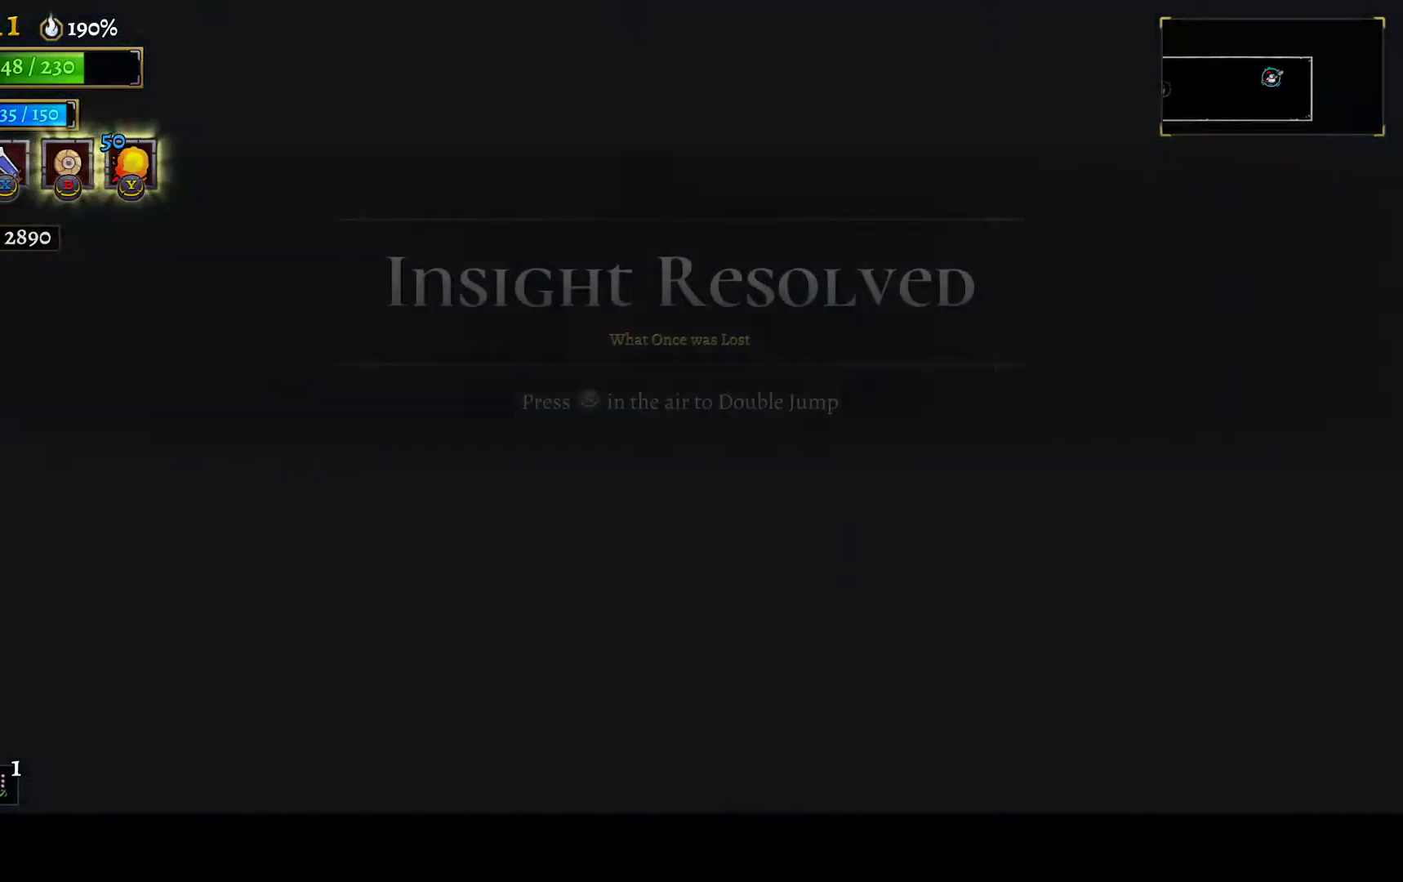
{"buttons": ["START"], "left_stick": "center", "right_stick": "center", "events": [[50, "START", "down"], [150, "START", "up"], [267, "START", "down"], [383, "START", "up"], [500, "START", "down"]]}
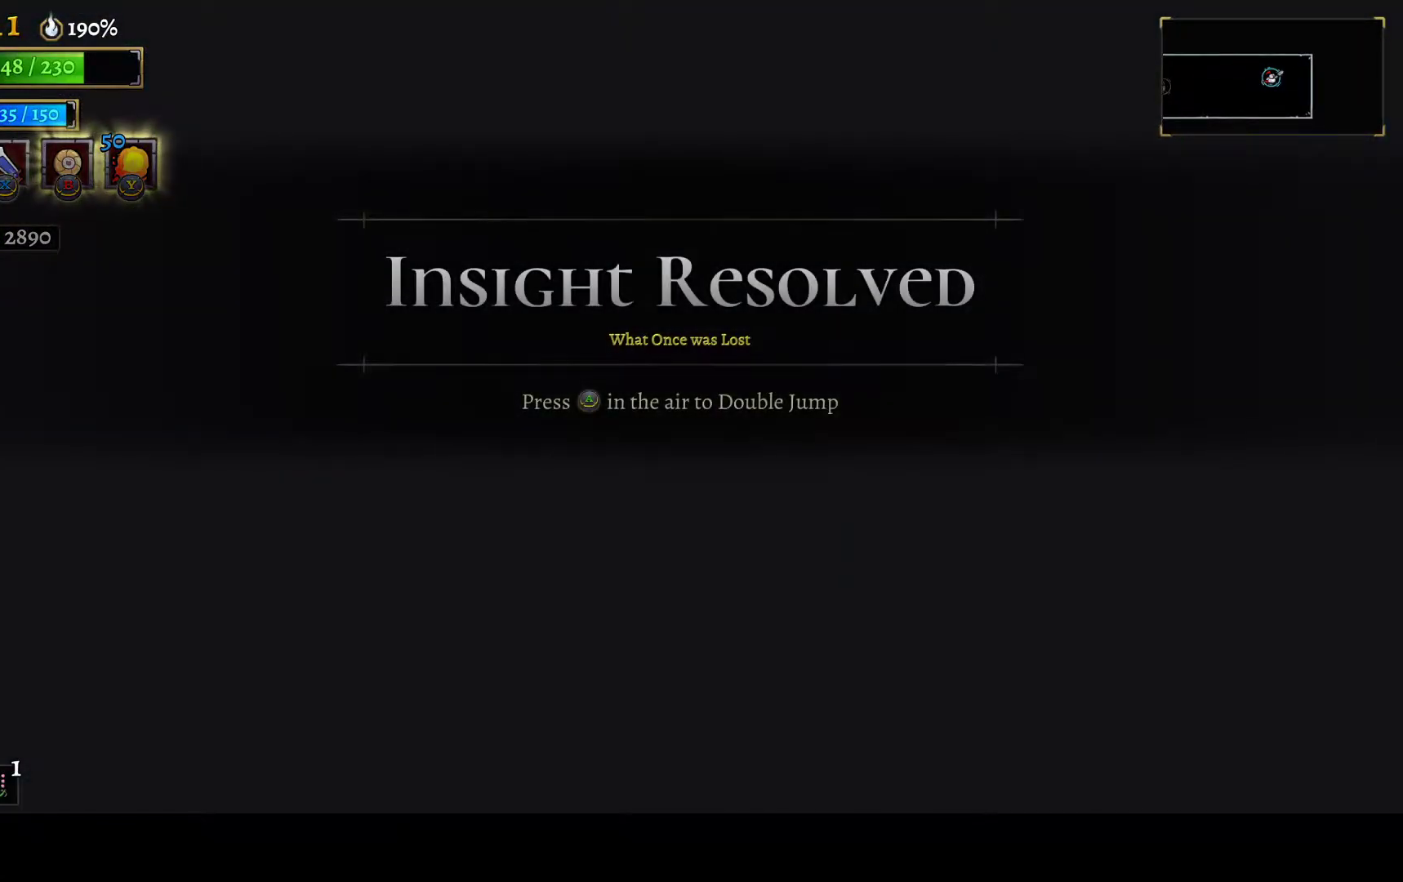
{"buttons": [], "left_stick": "center", "right_stick": "center", "events": [[117, "START", "up"], [250, "START", "down"], [367, "START", "up"]]}
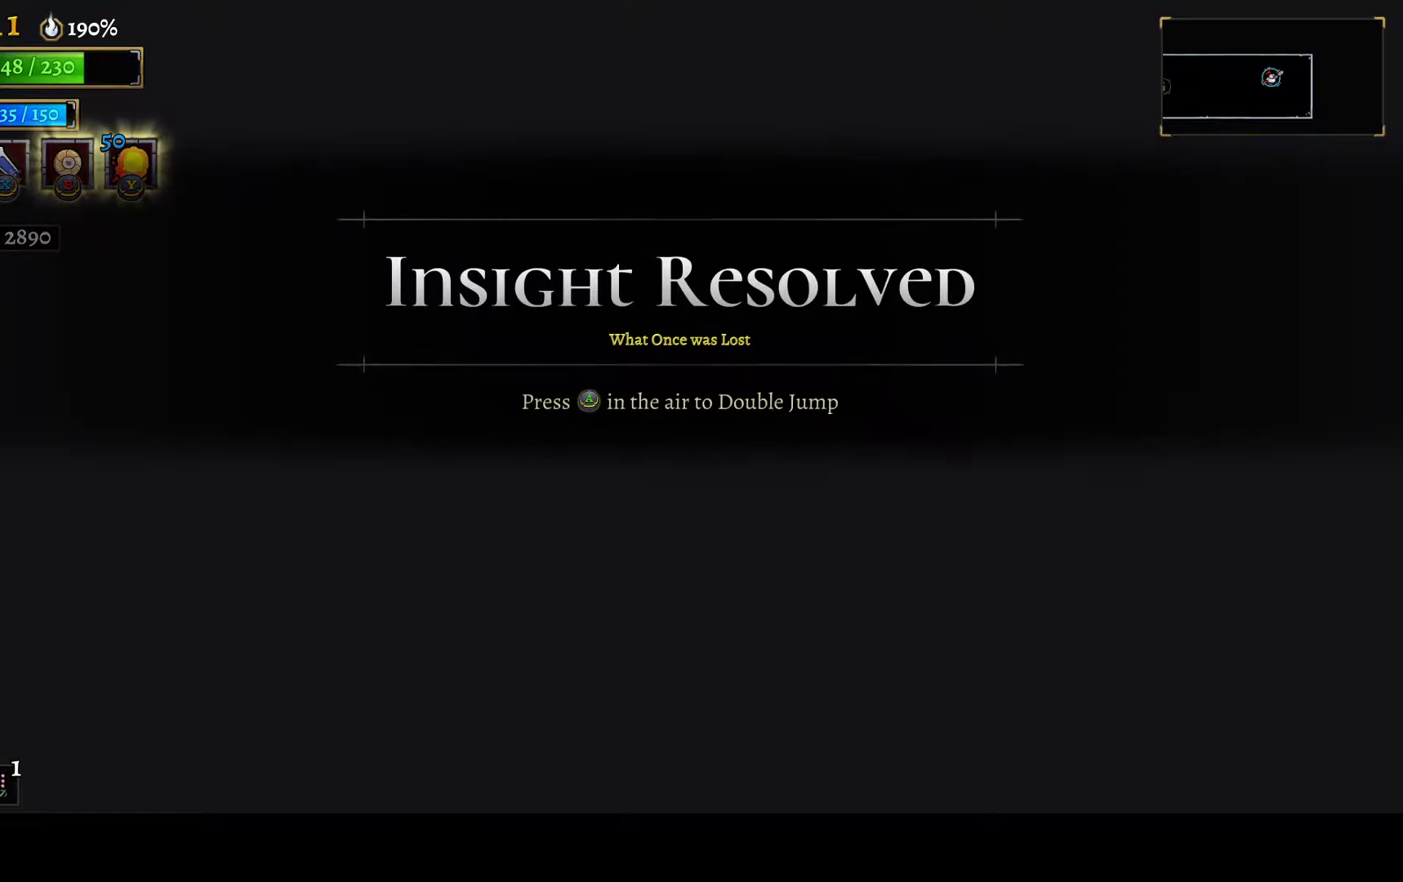
{"buttons": ["DPAD_UP"], "left_stick": "center", "right_stick": "center", "events": [[17, "START", "down"], [133, "START", "up"], [267, "START", "down"], [383, "START", "up"], [500, "DPAD_UP", "down"]]}
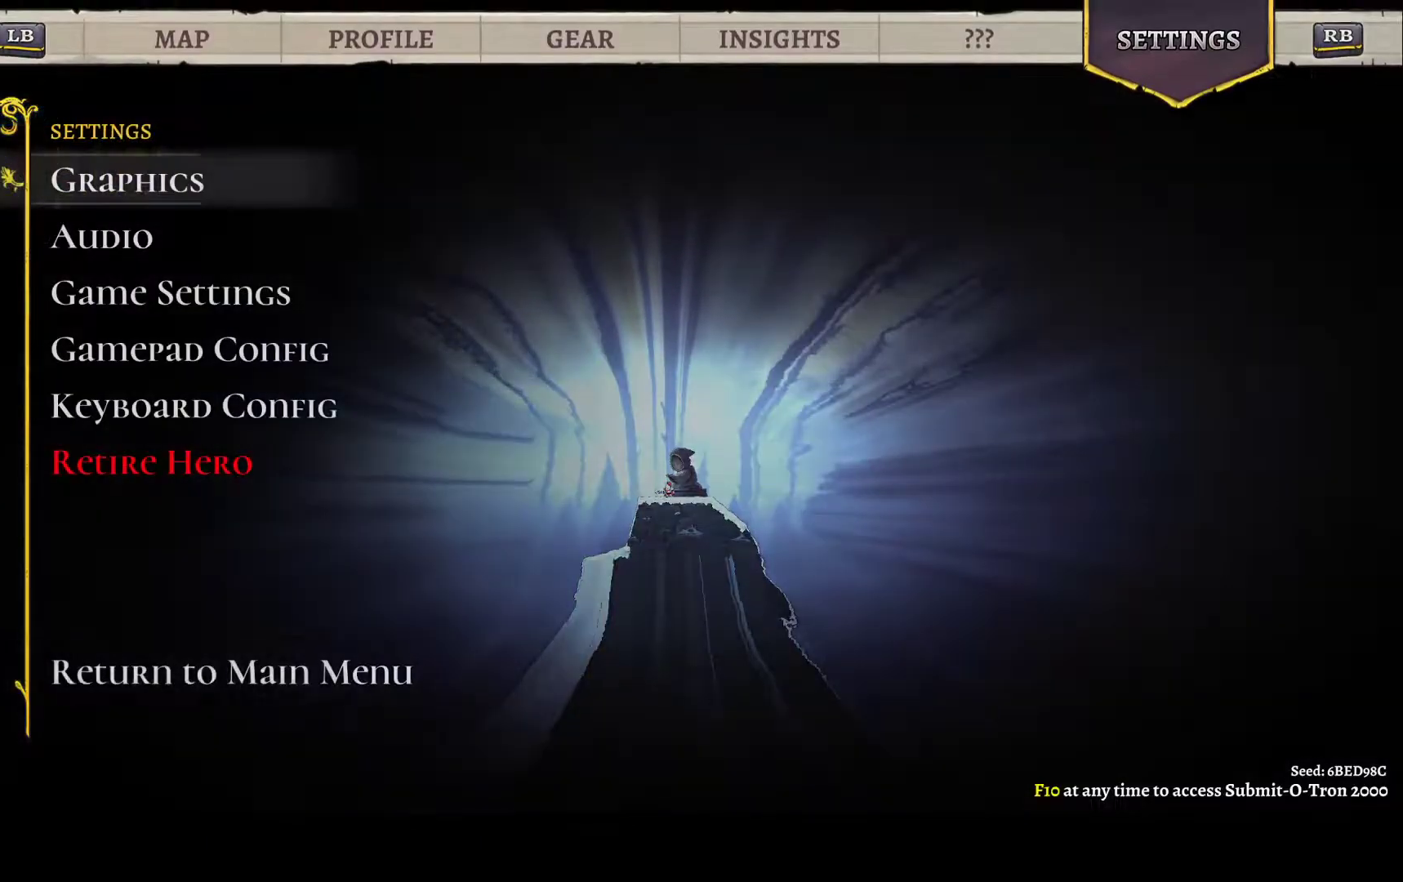
{"buttons": [], "left_stick": "center", "right_stick": "center", "events": [[117, "DPAD_UP", "up"], [150, "A", "down"], [250, "A", "up"]]}
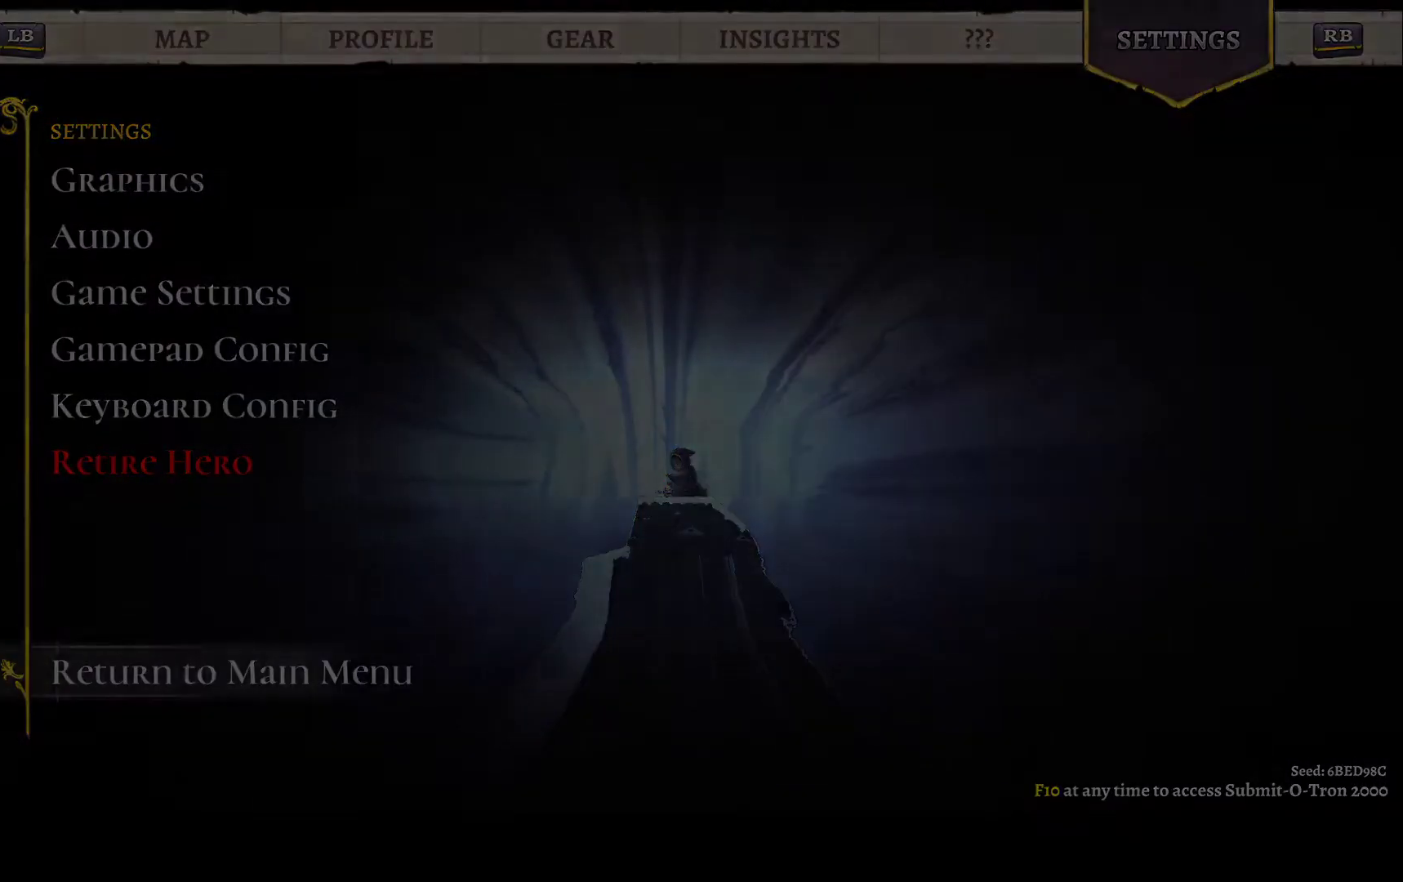
{"buttons": ["A"], "left_stick": "center", "right_stick": "center", "events": [[267, "A", "down"], [383, "A", "up"], [483, "A", "down"]]}
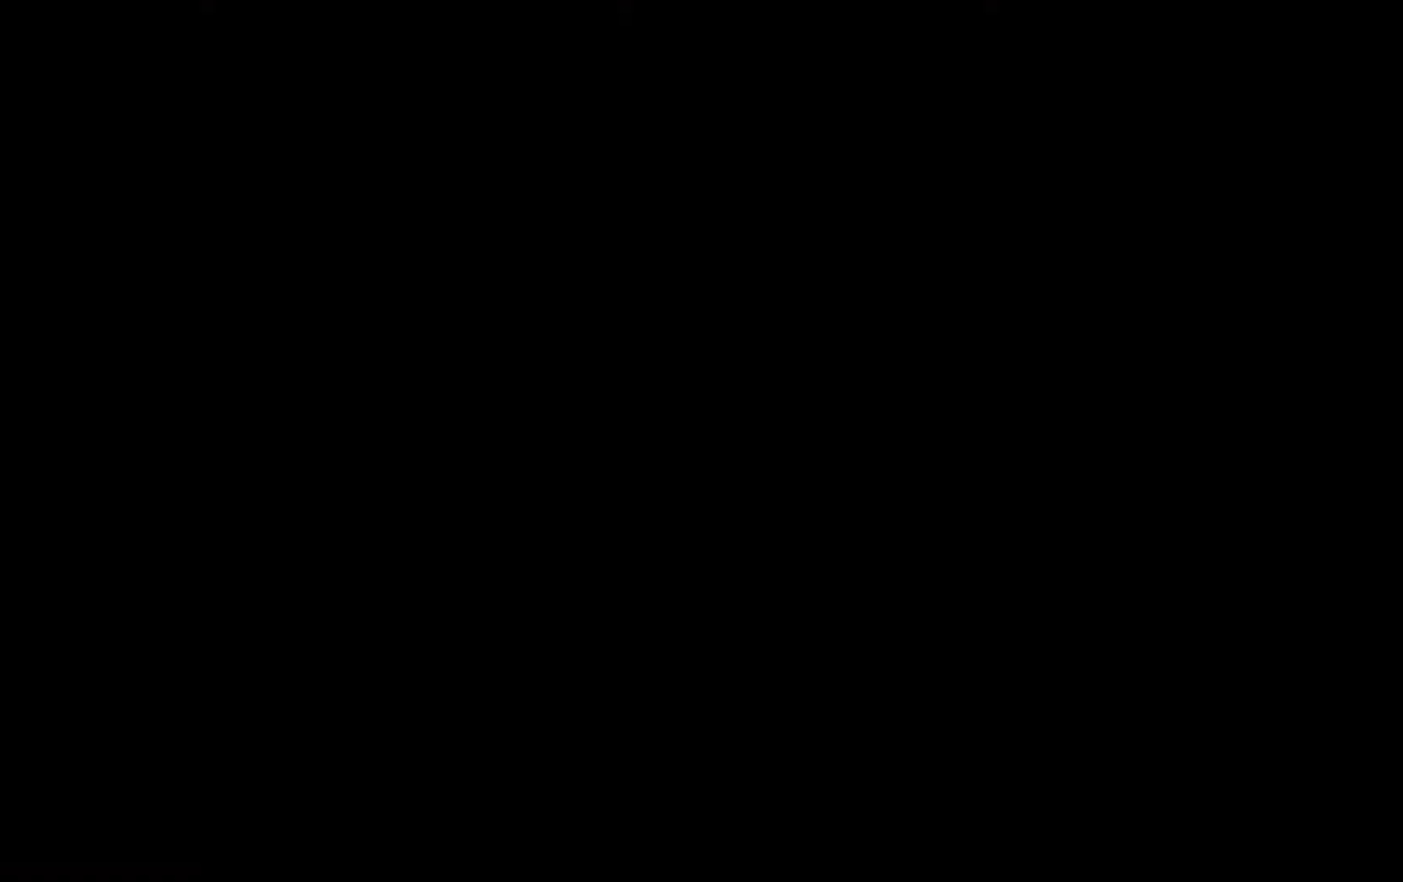
{"buttons": [], "left_stick": "center", "right_stick": "center", "events": [[83, "A", "up"], [150, "A", "down"], [250, "A", "up"], [317, "A", "down"], [400, "A", "up"]]}
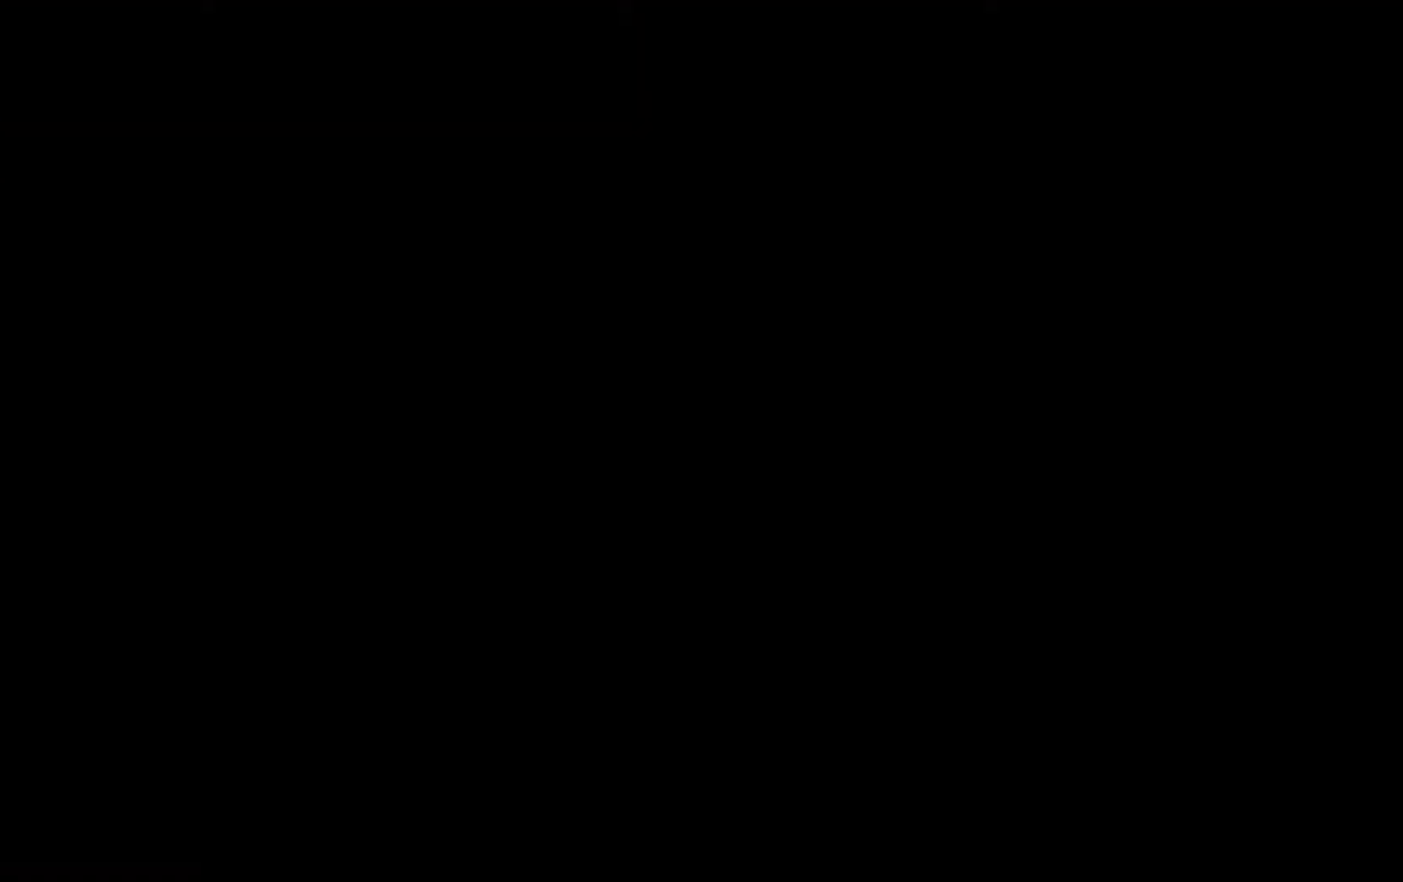
{"buttons": [], "left_stick": "center", "right_stick": "center", "events": [[17, "A", "down"], [100, "A", "up"], [200, "A", "down"], [283, "A", "up"], [383, "A", "down"], [500, "A", "up"]]}
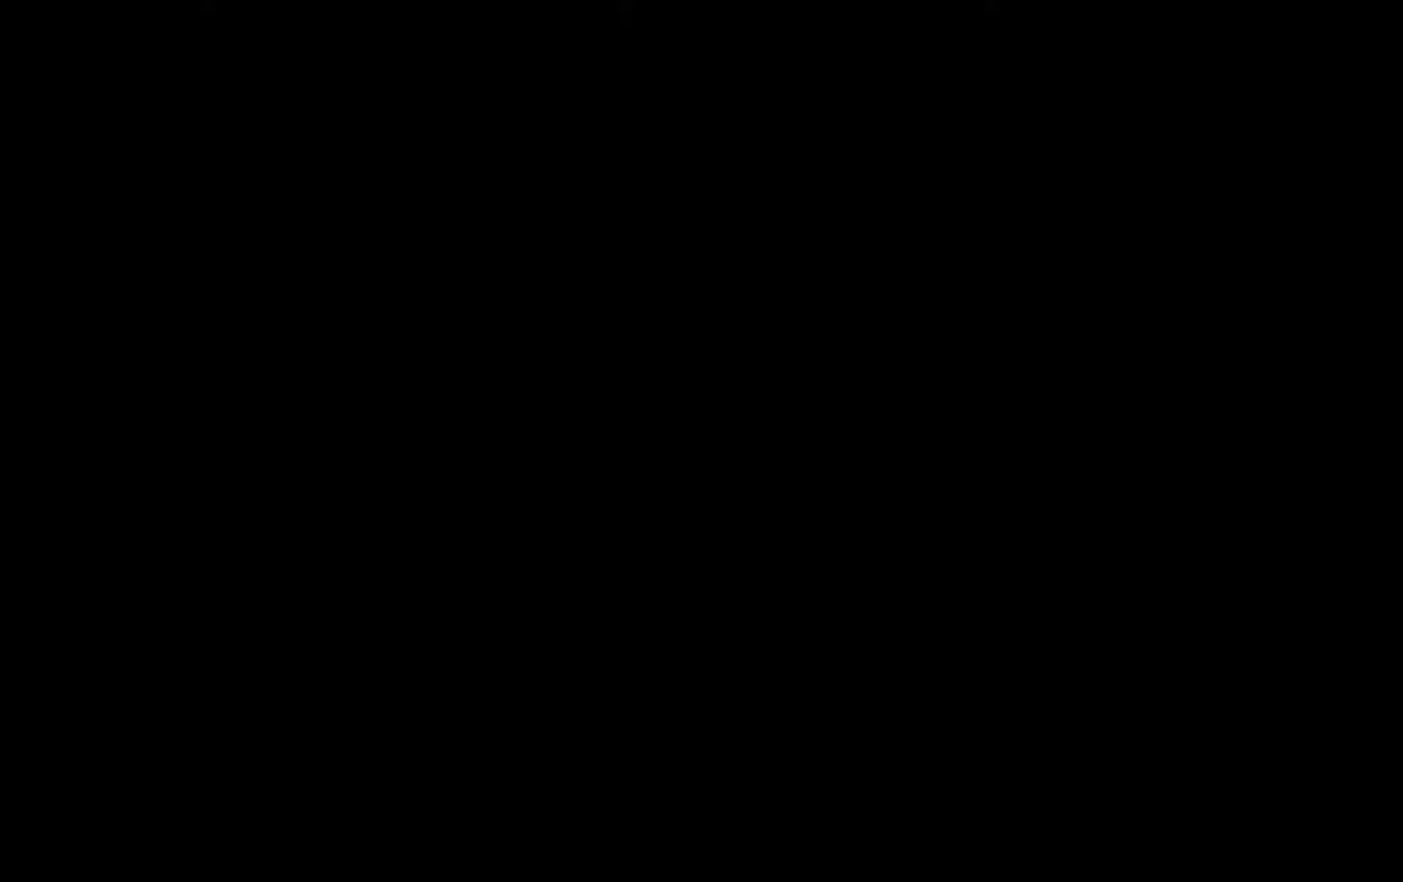
{"buttons": [], "left_stick": "center", "right_stick": "center", "events": [[83, "A", "down"], [200, "A", "up"], [283, "A", "down"], [433, "A", "up"]]}
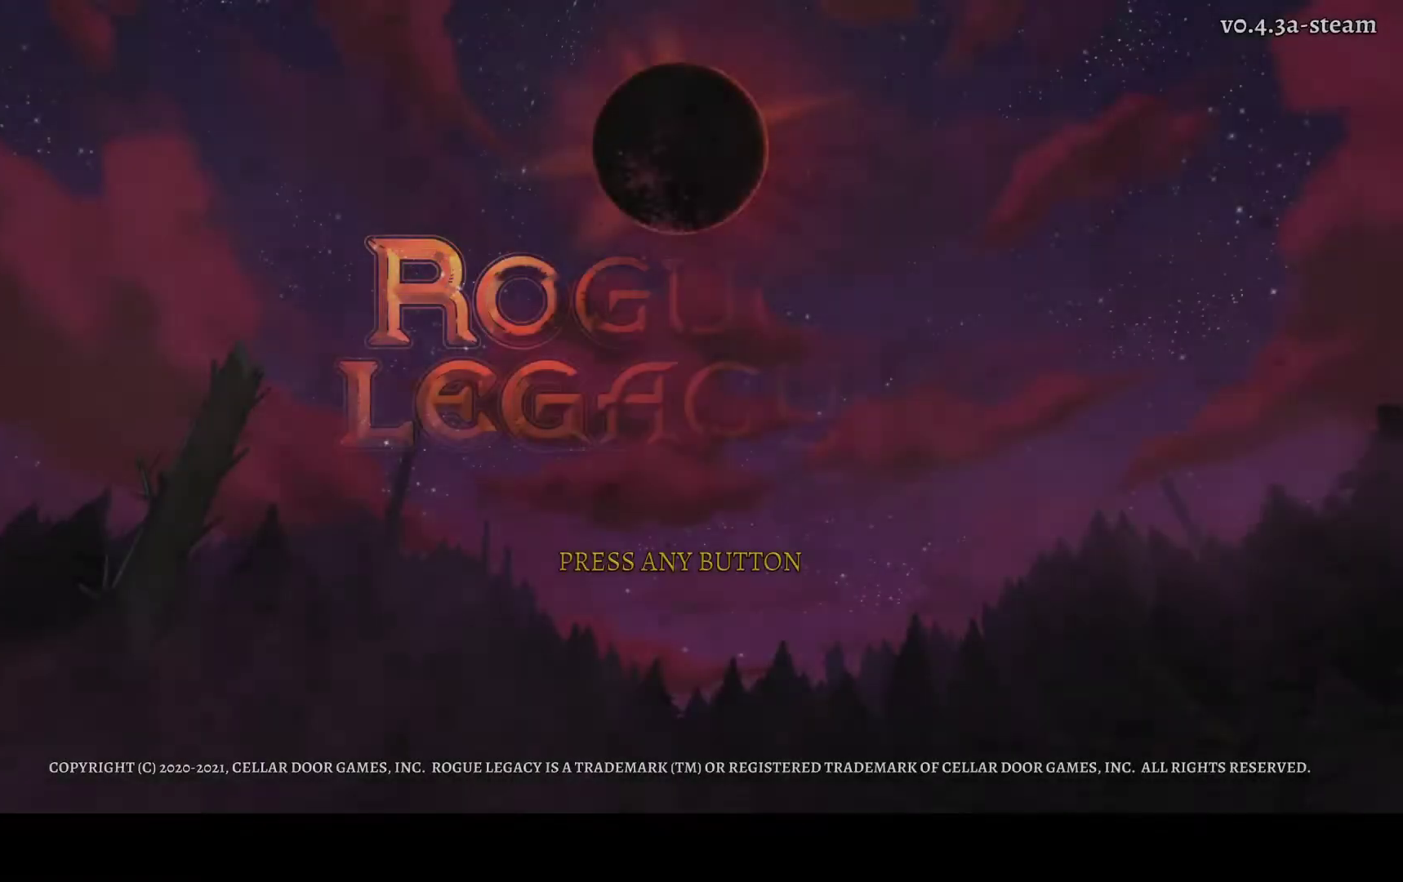
{"buttons": ["A"], "left_stick": "center", "right_stick": "center", "events": [[17, "A", "down"], [133, "A", "up"], [217, "A", "down"], [300, "A", "up"], [417, "A", "down"]]}
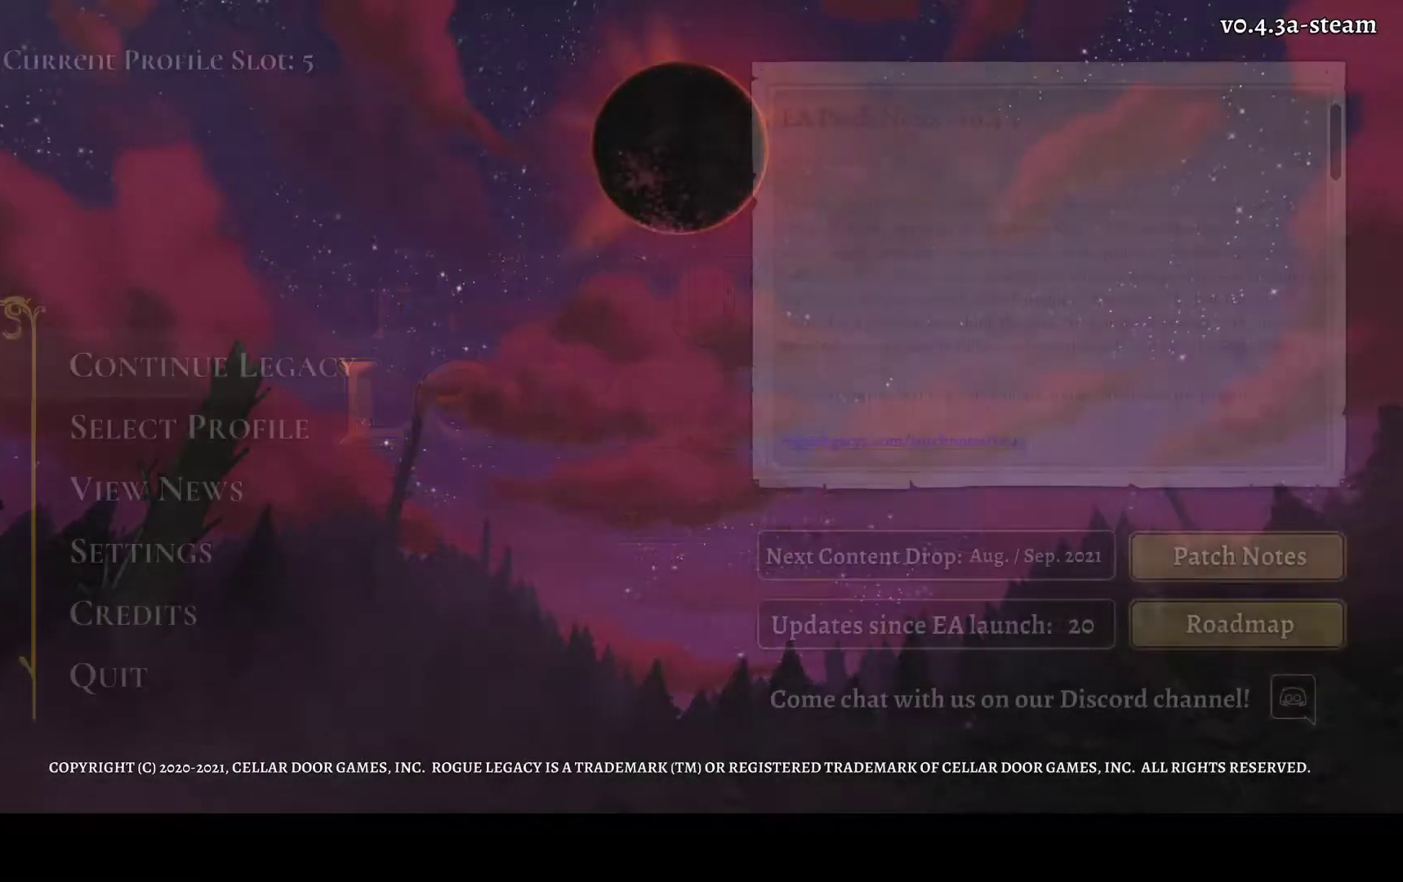
{"buttons": ["A"], "left_stick": "center", "right_stick": "center", "events": [[33, "A", "up"], [150, "A", "down"], [200, "A", "up"], [317, "A", "down"], [400, "A", "up"], [483, "A", "down"]]}
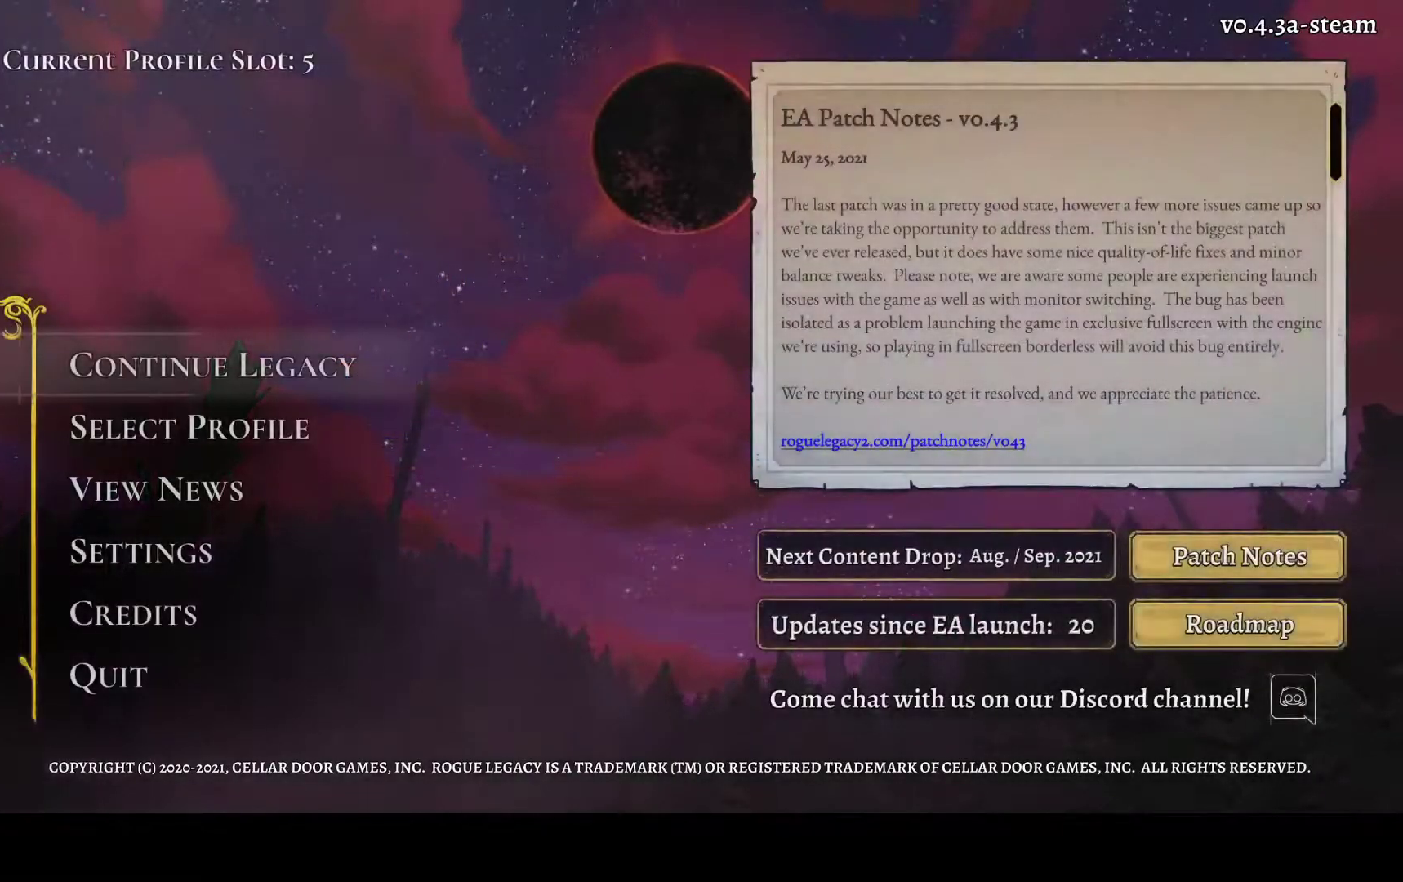
{"buttons": [], "left_stick": "center", "right_stick": "center", "events": [[100, "A", "up"], [217, "A", "down"], [300, "A", "up"], [383, "A", "down"], [500, "A", "up"]]}
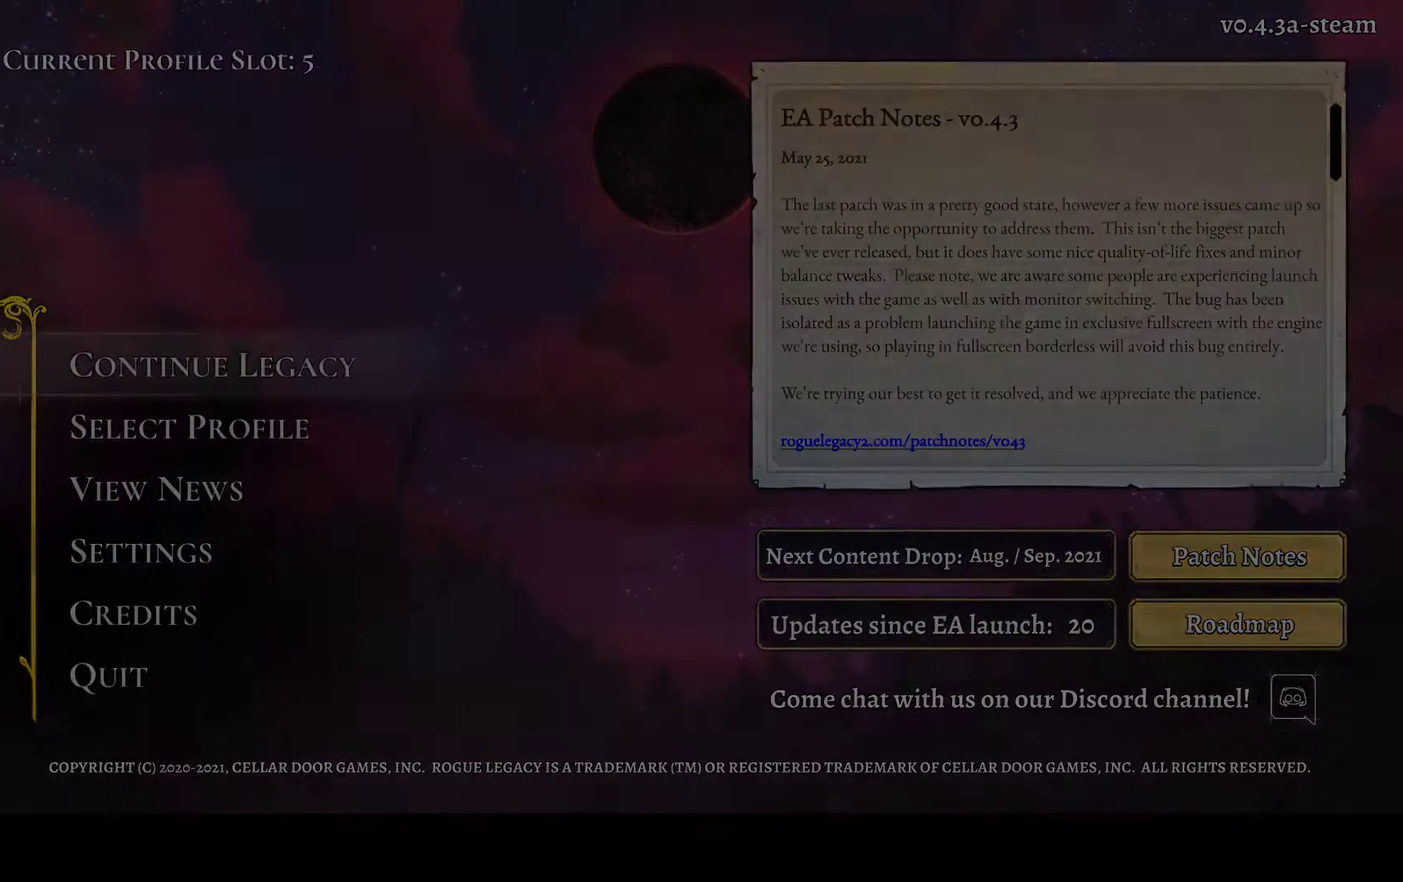
{"buttons": [], "left_stick": "center", "right_stick": "center", "events": [[117, "A", "down"], [200, "A", "up"], [317, "A", "down"], [400, "A", "up"]]}
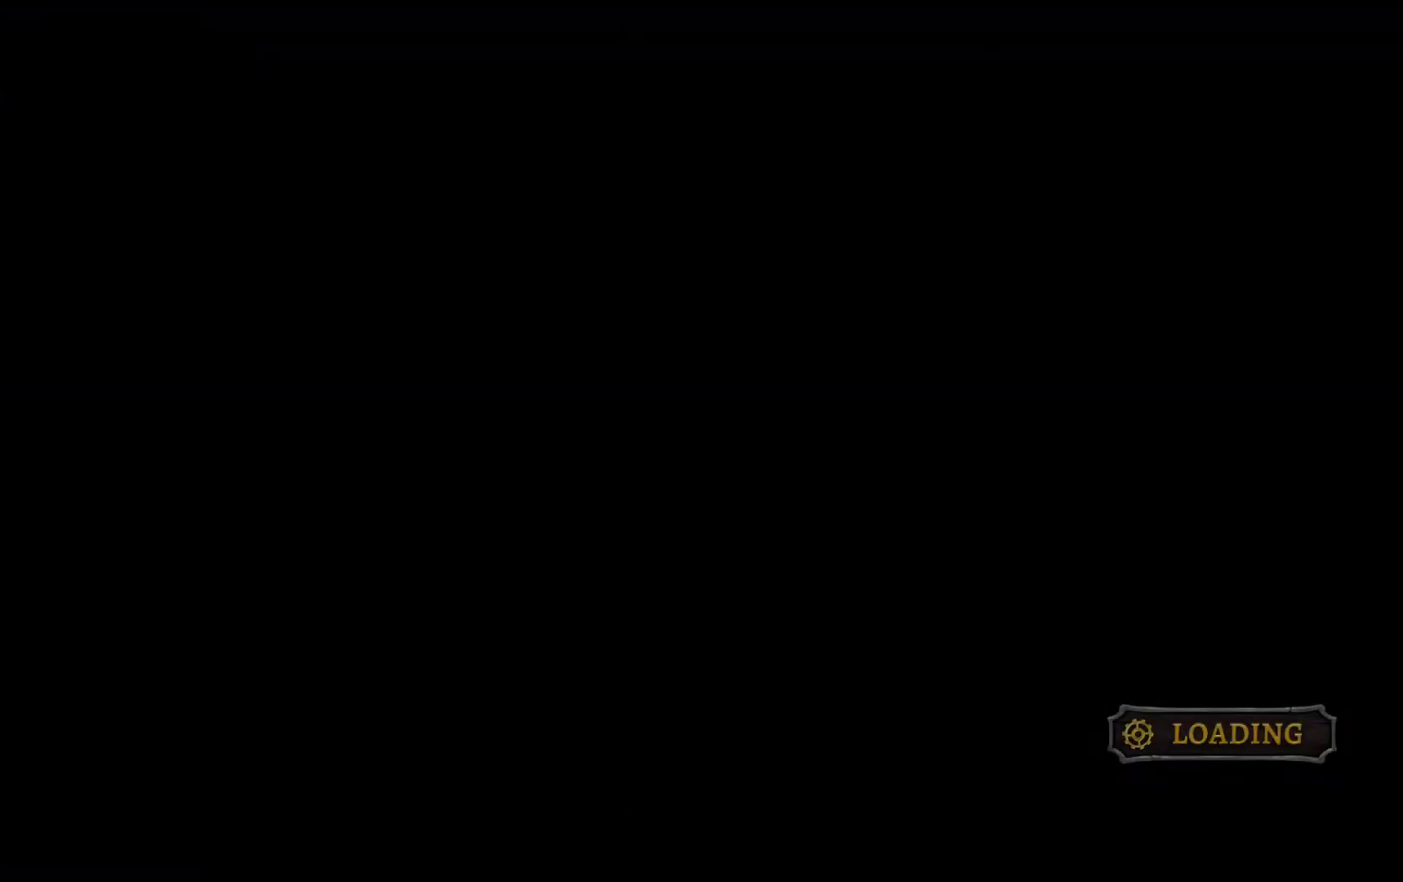
{"buttons": [], "left_stick": "center", "right_stick": "center", "events": [[33, "A", "down"], [133, "A", "up"]]}
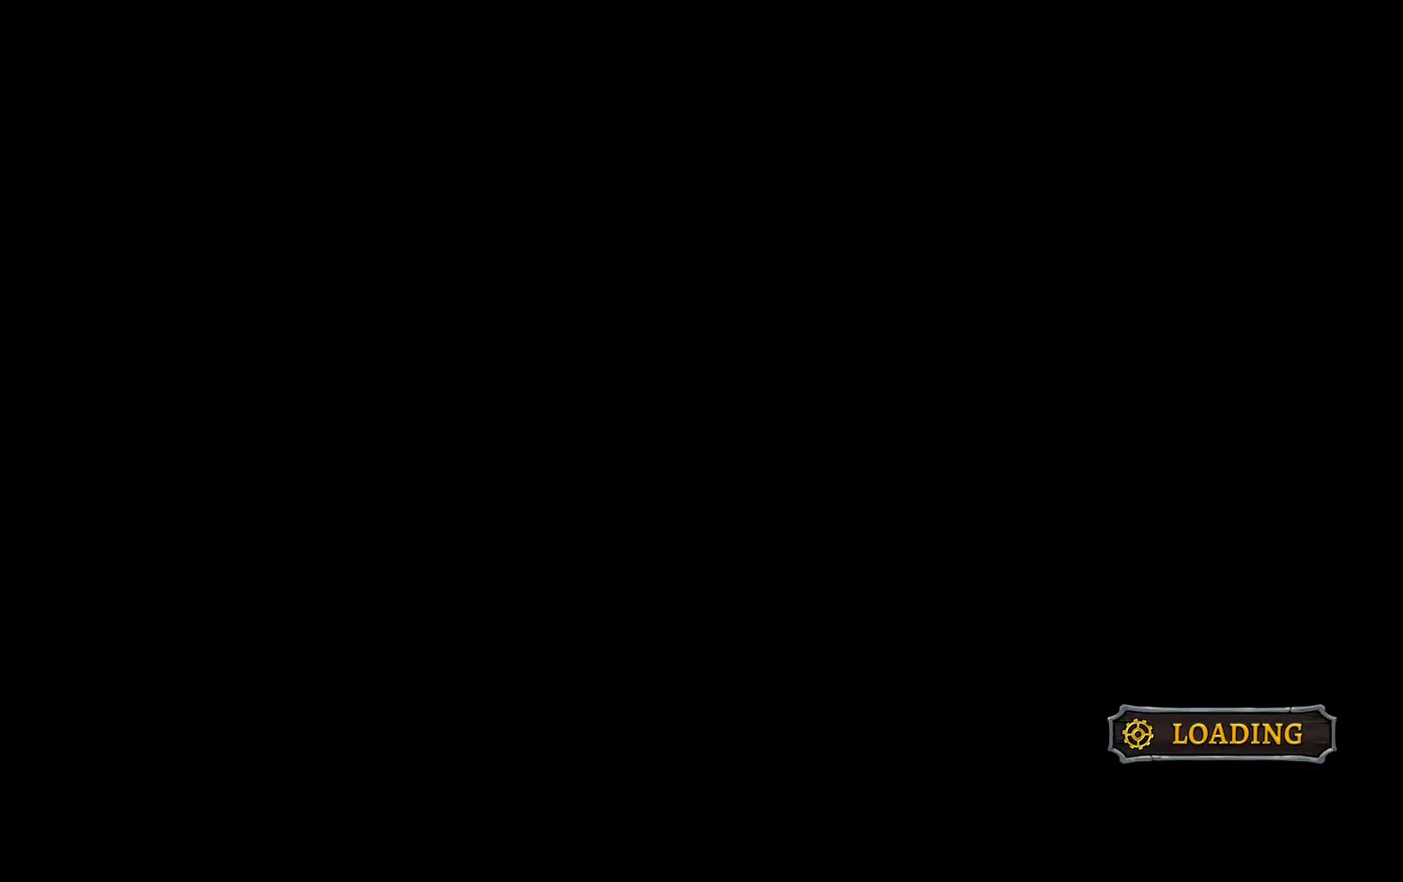
{"buttons": [], "left_stick": "center", "right_stick": "center", "events": [[83, "A", "down"], [233, "A", "up"], [283, "A", "down"], [383, "A", "up"]]}
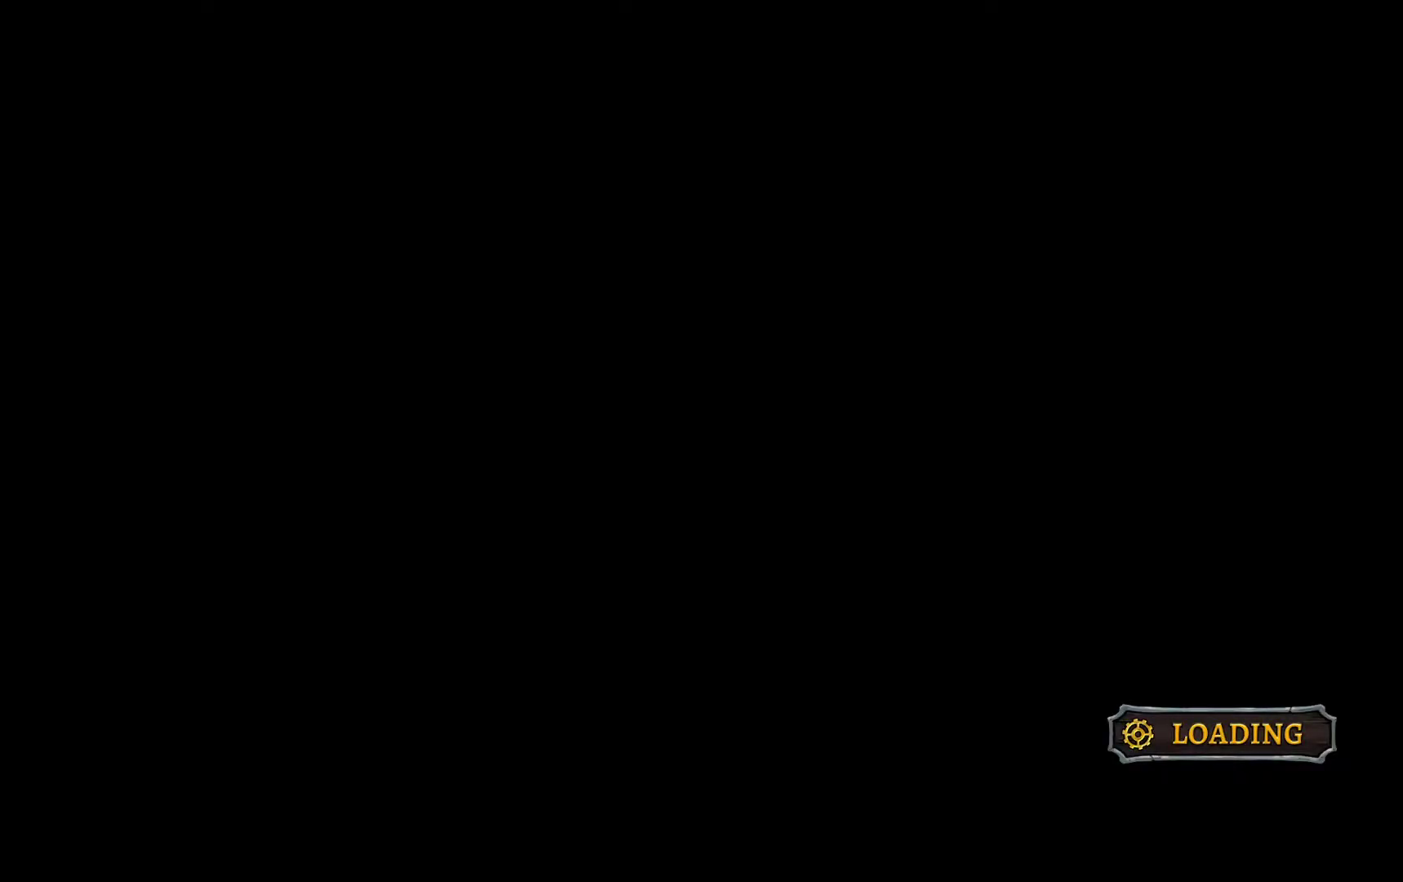
{"buttons": [], "left_stick": "center", "right_stick": "center", "events": [[83, "A", "down"], [217, "A", "up"], [350, "A", "down"], [467, "A", "up"]]}
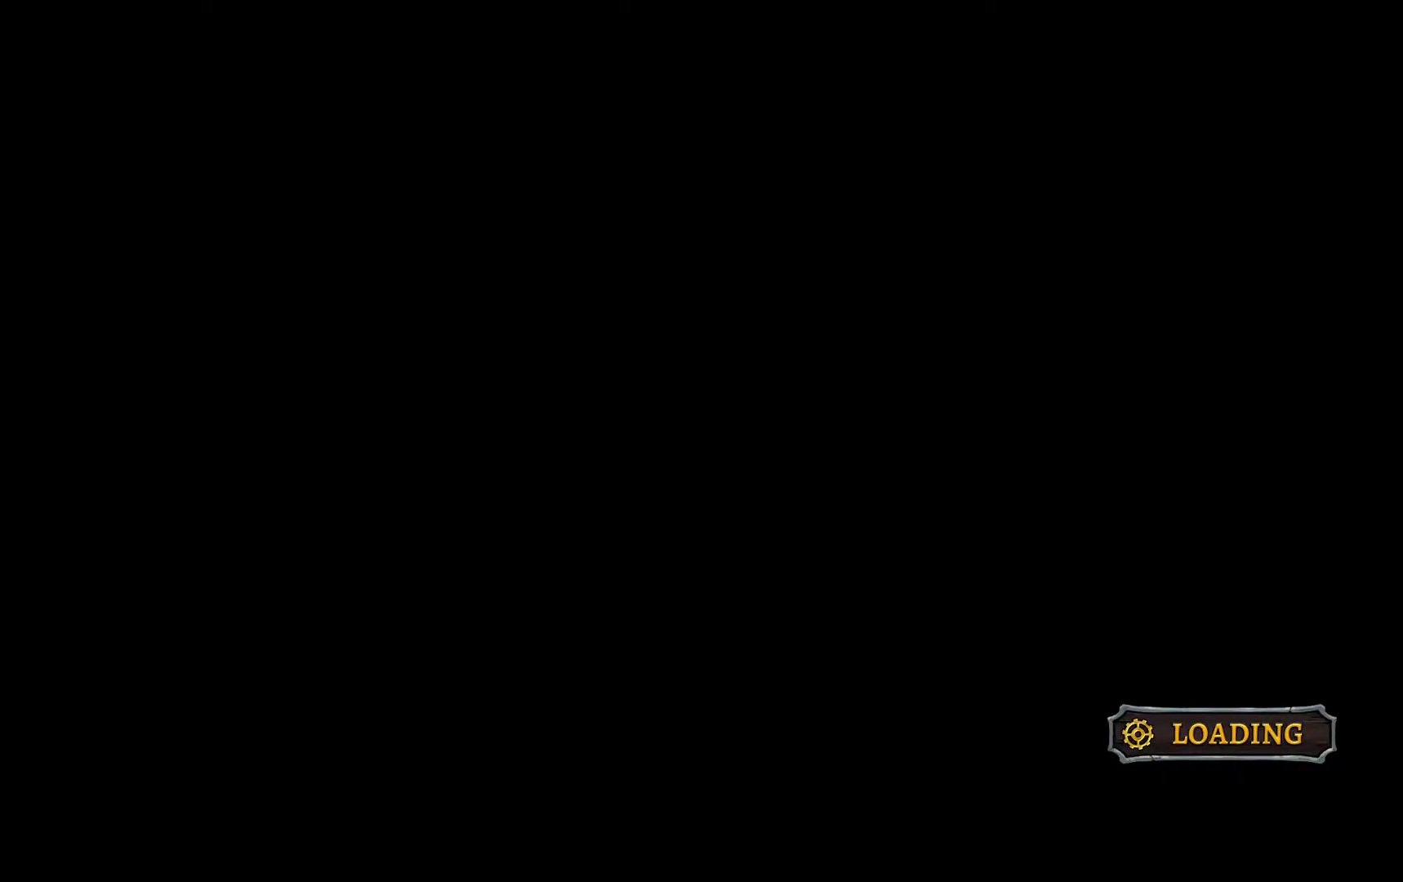
{"buttons": [], "left_stick": "center", "right_stick": "center", "events": [[83, "A", "down"], [117, "A", "up"]]}
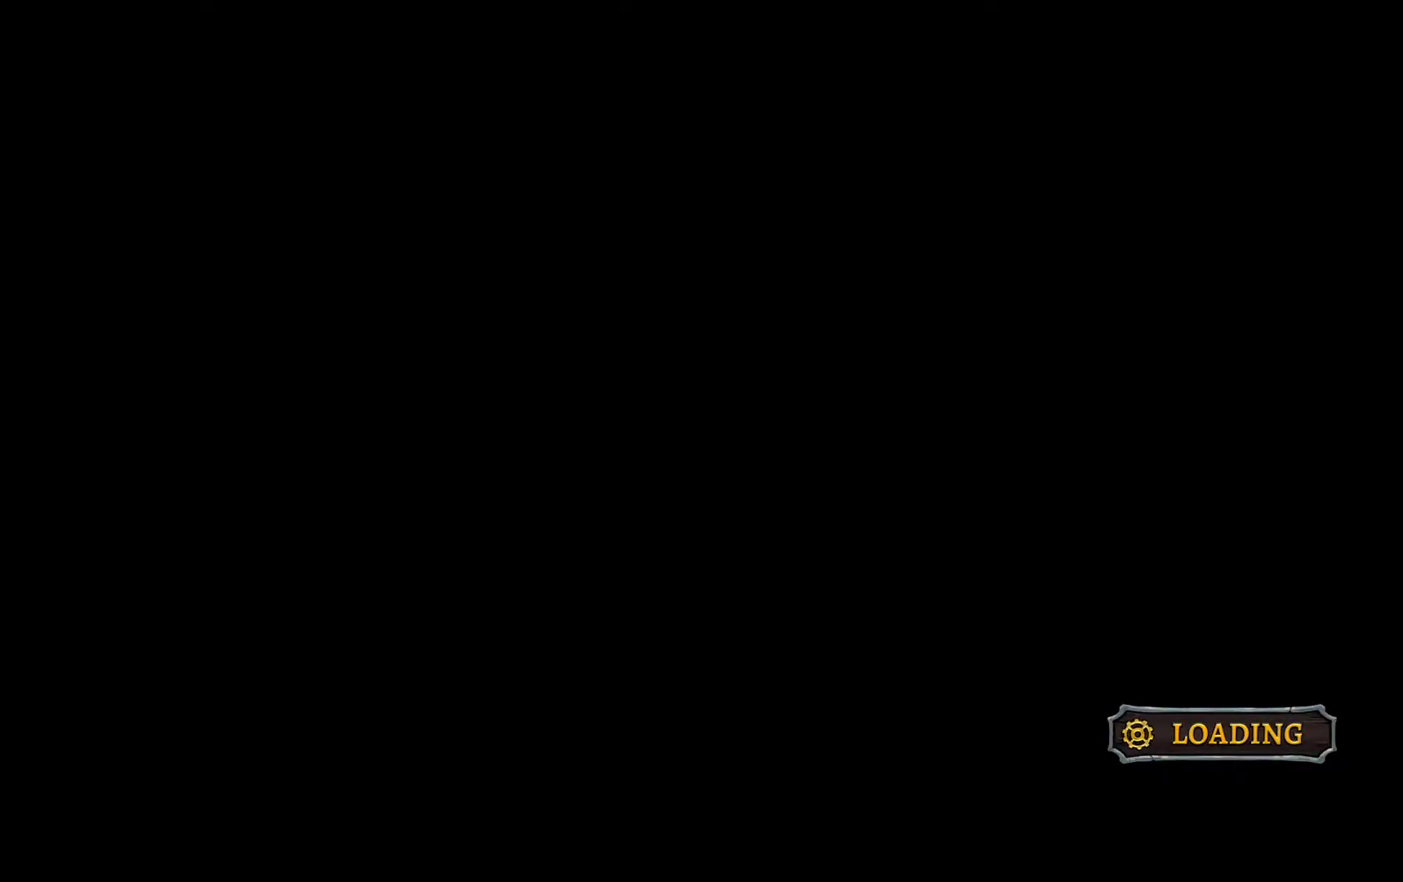
{"buttons": [], "left_stick": "center", "right_stick": "center", "events": []}
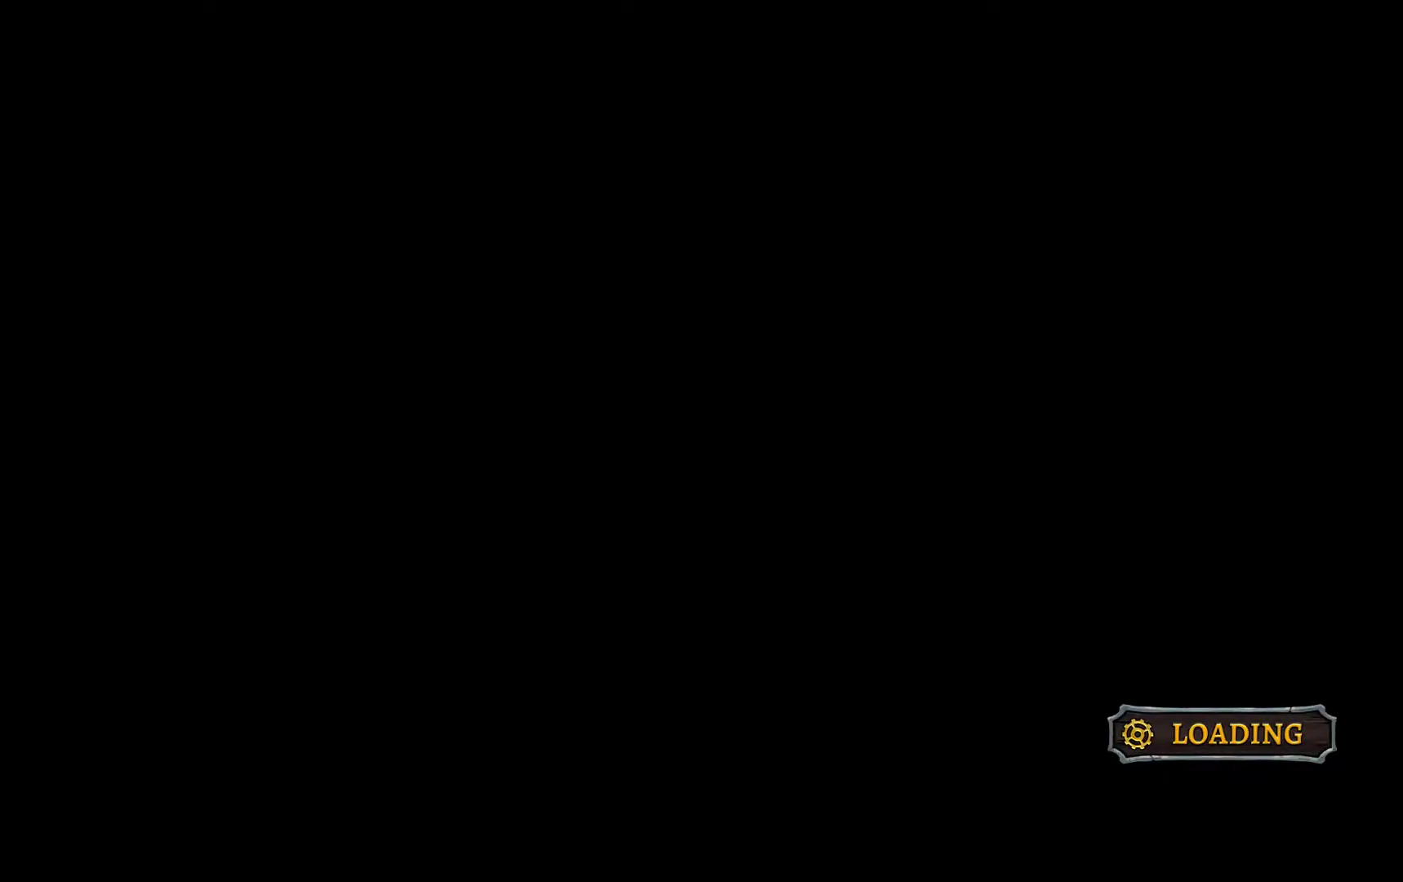
{"buttons": [], "left_stick": "center", "right_stick": "center", "events": []}
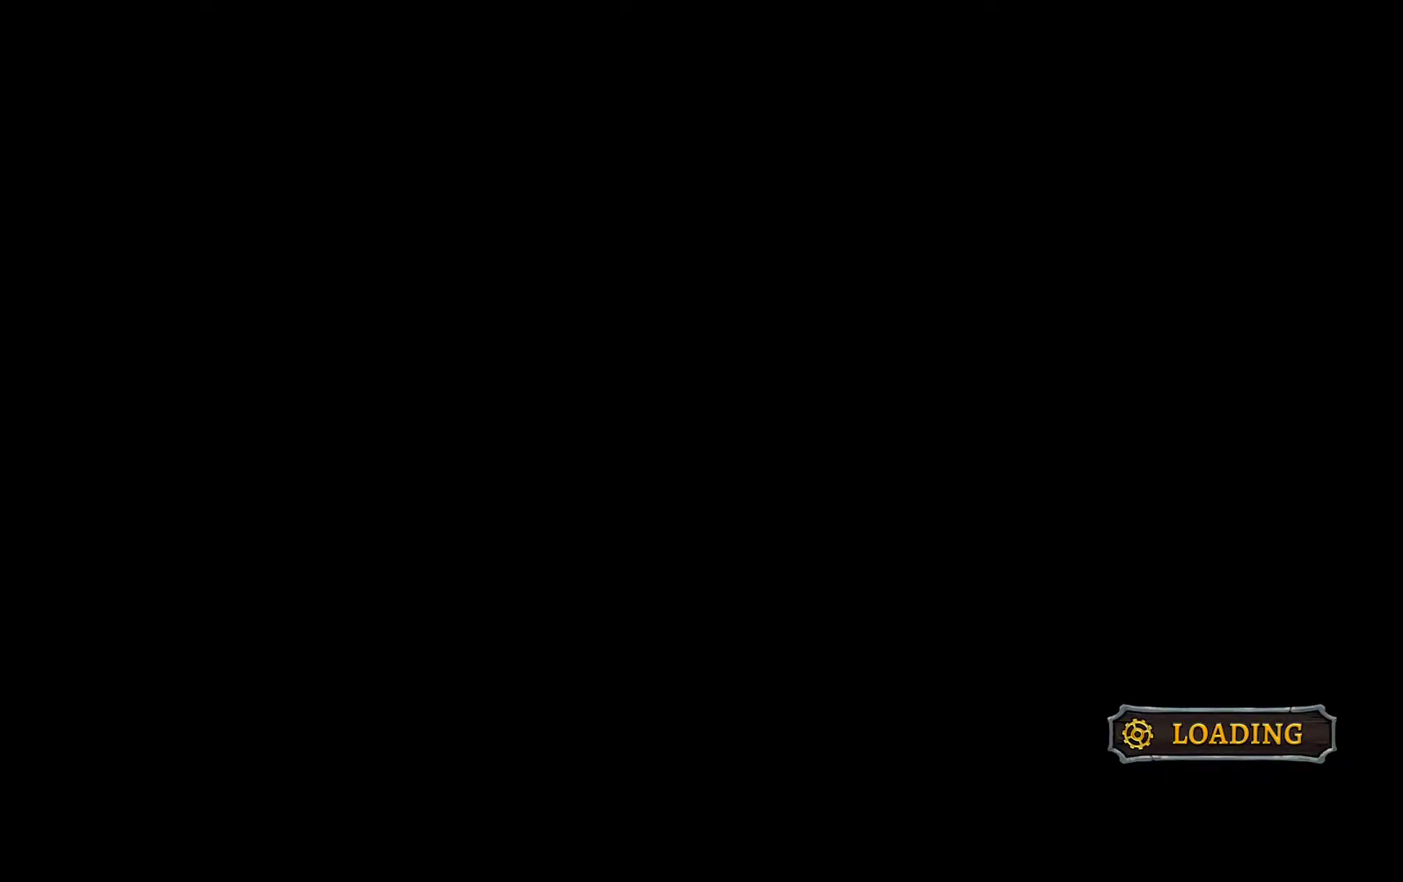
{"buttons": [], "left_stick": "center", "right_stick": "center", "events": []}
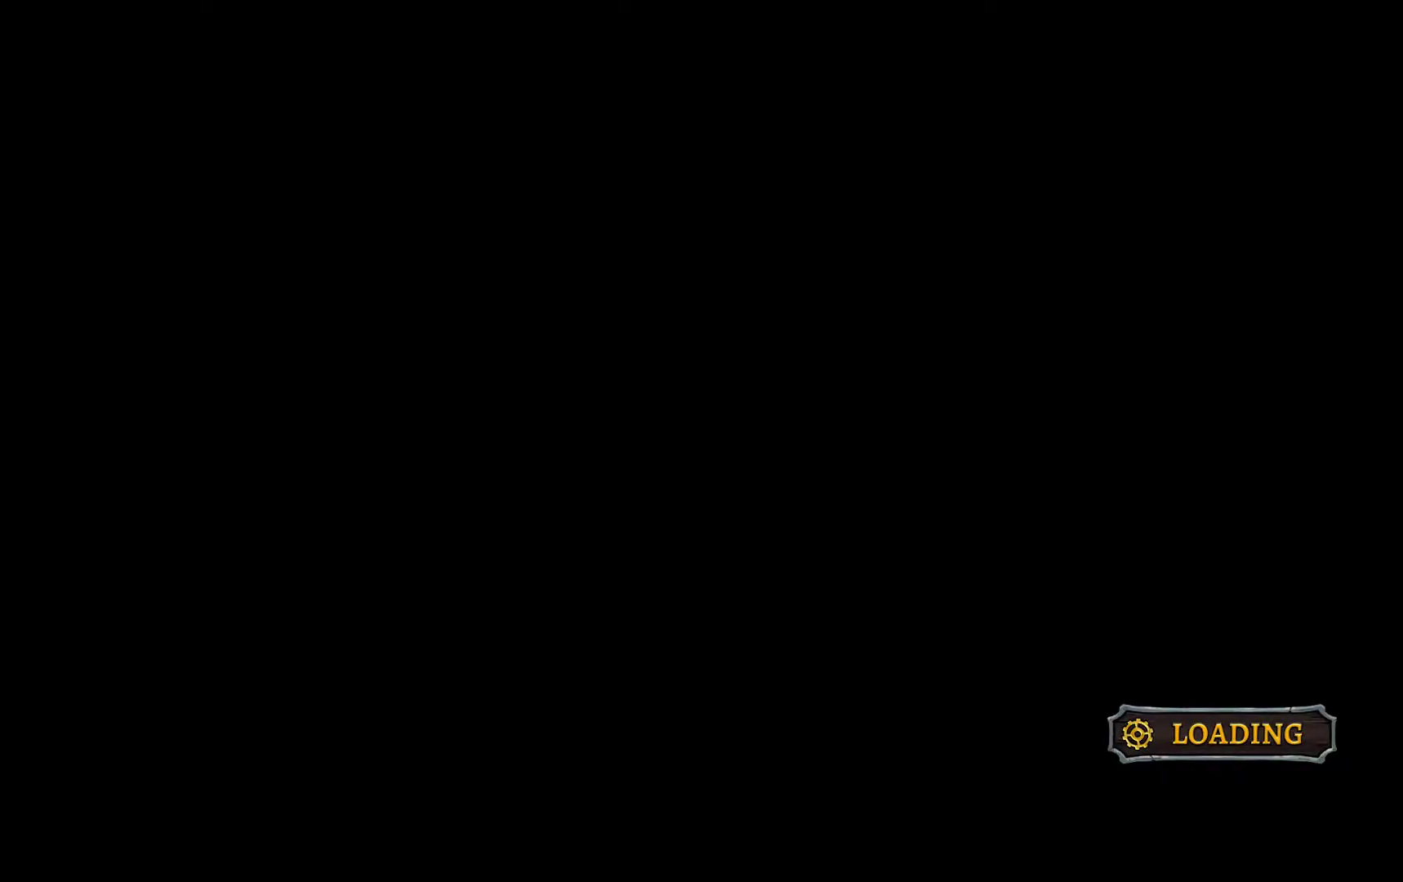
{"buttons": [], "left_stick": "center", "right_stick": "center", "events": []}
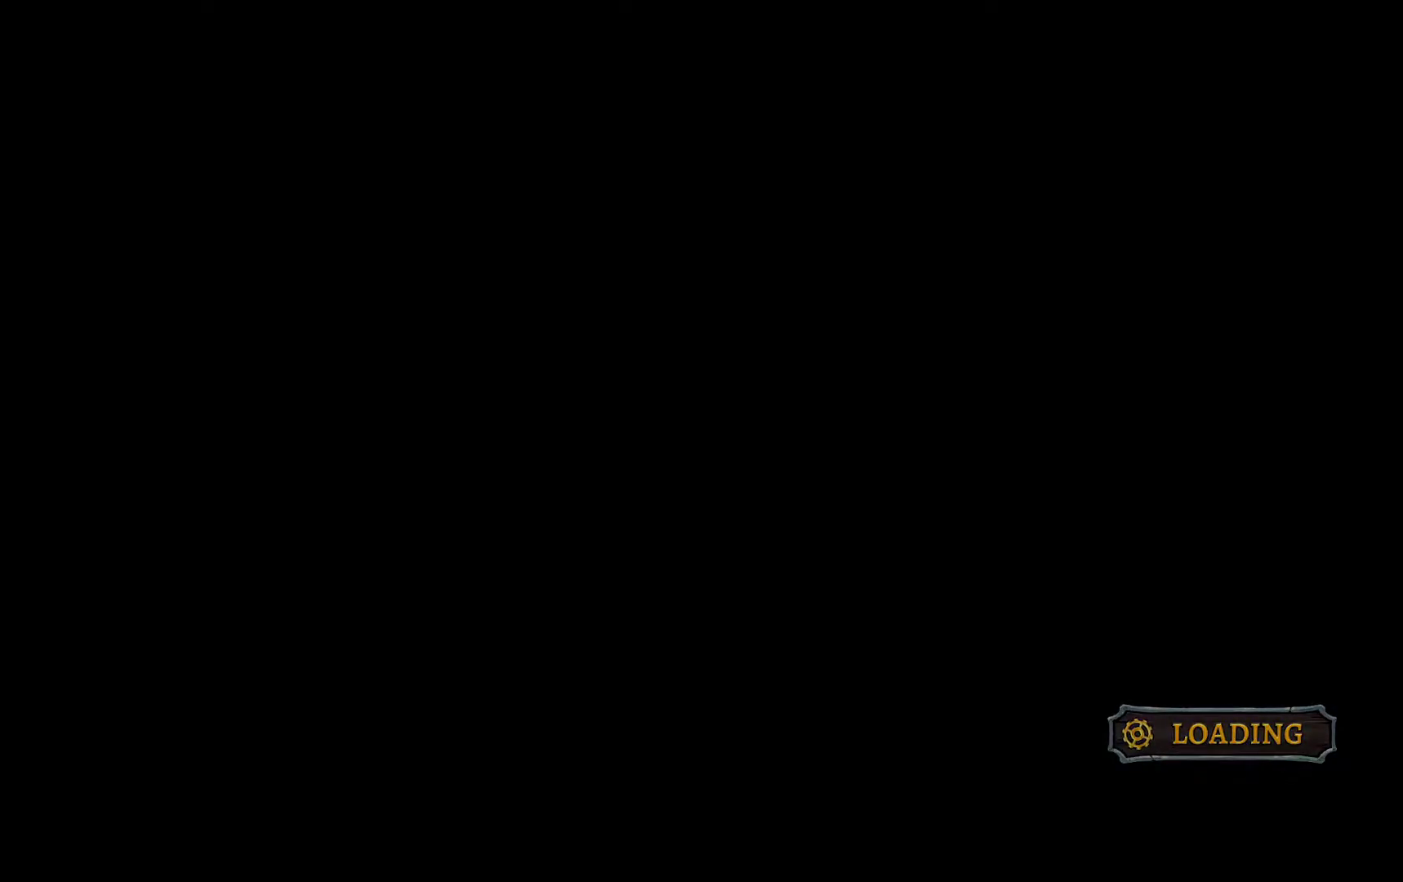
{"buttons": [], "left_stick": "center", "right_stick": "center", "events": []}
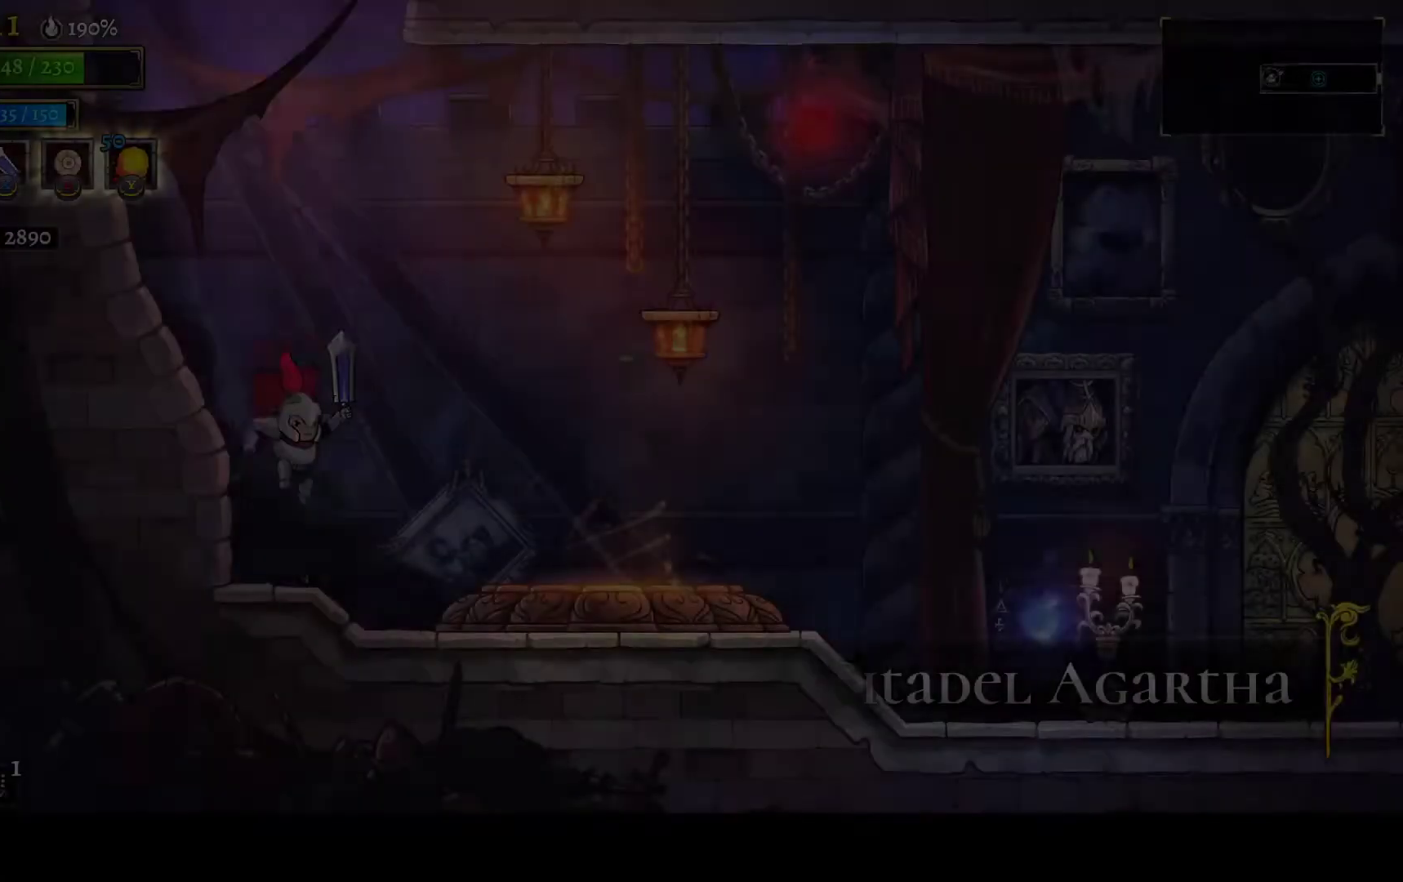
{"buttons": ["DPAD_RIGHT"], "left_stick": "center", "right_stick": "center", "events": [[283, "DPAD_RIGHT", "down"]]}
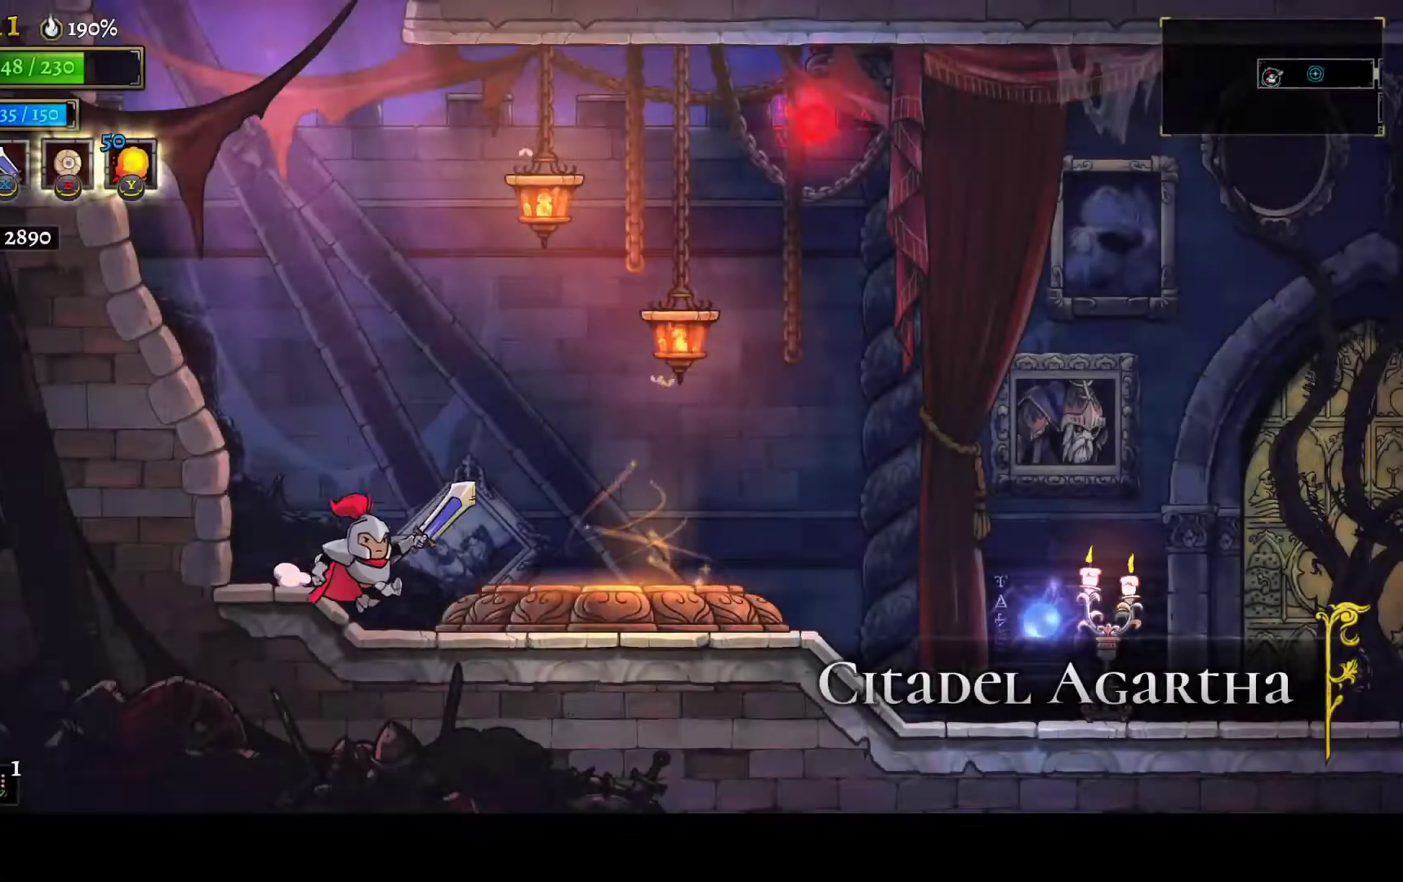
{"buttons": [], "left_stick": "center", "right_stick": "center", "events": [[83, "R1", "down"], [167, "R1", "up"], [250, "L2", "down"], [283, "DPAD_RIGHT", "up"], [283, "DPAD_UP", "down"], [317, "DPAD_LEFT", "down"], [433, "DPAD_UP", "up"], [450, "DPAD_LEFT", "up"], [450, "L2", "up"]]}
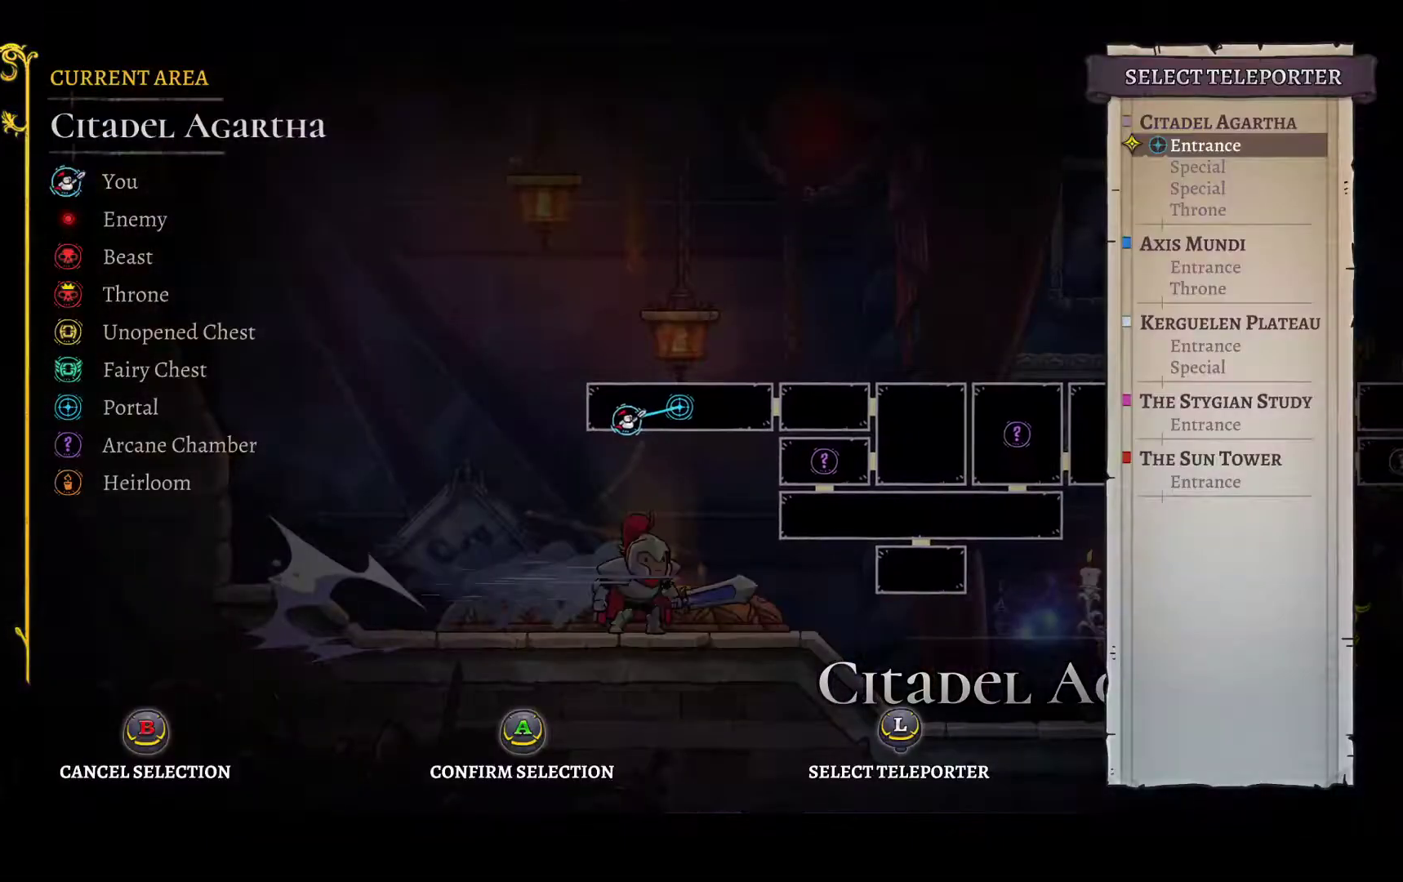
{"buttons": ["DPAD_UP"], "left_stick": "center", "right_stick": "center", "events": [[283, "DPAD_UP", "down"], [367, "DPAD_UP", "up"], [467, "DPAD_UP", "down"]]}
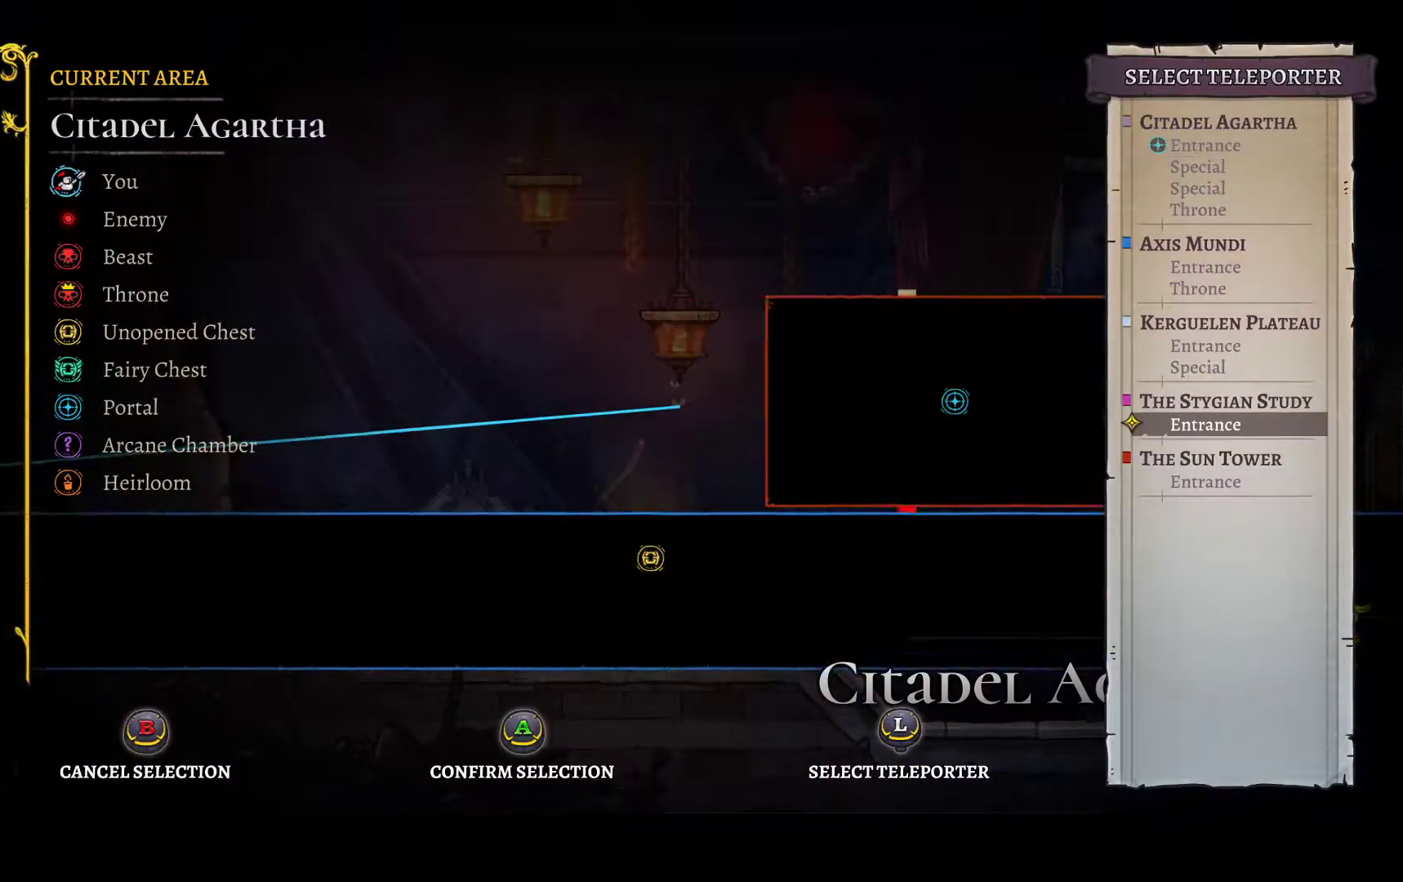
{"buttons": [], "left_stick": "center", "right_stick": "center", "events": [[83, "DPAD_UP", "up"], [150, "DPAD_UP", "down"], [300, "DPAD_UP", "up"], [383, "DPAD_UP", "down"], [483, "DPAD_UP", "up"]]}